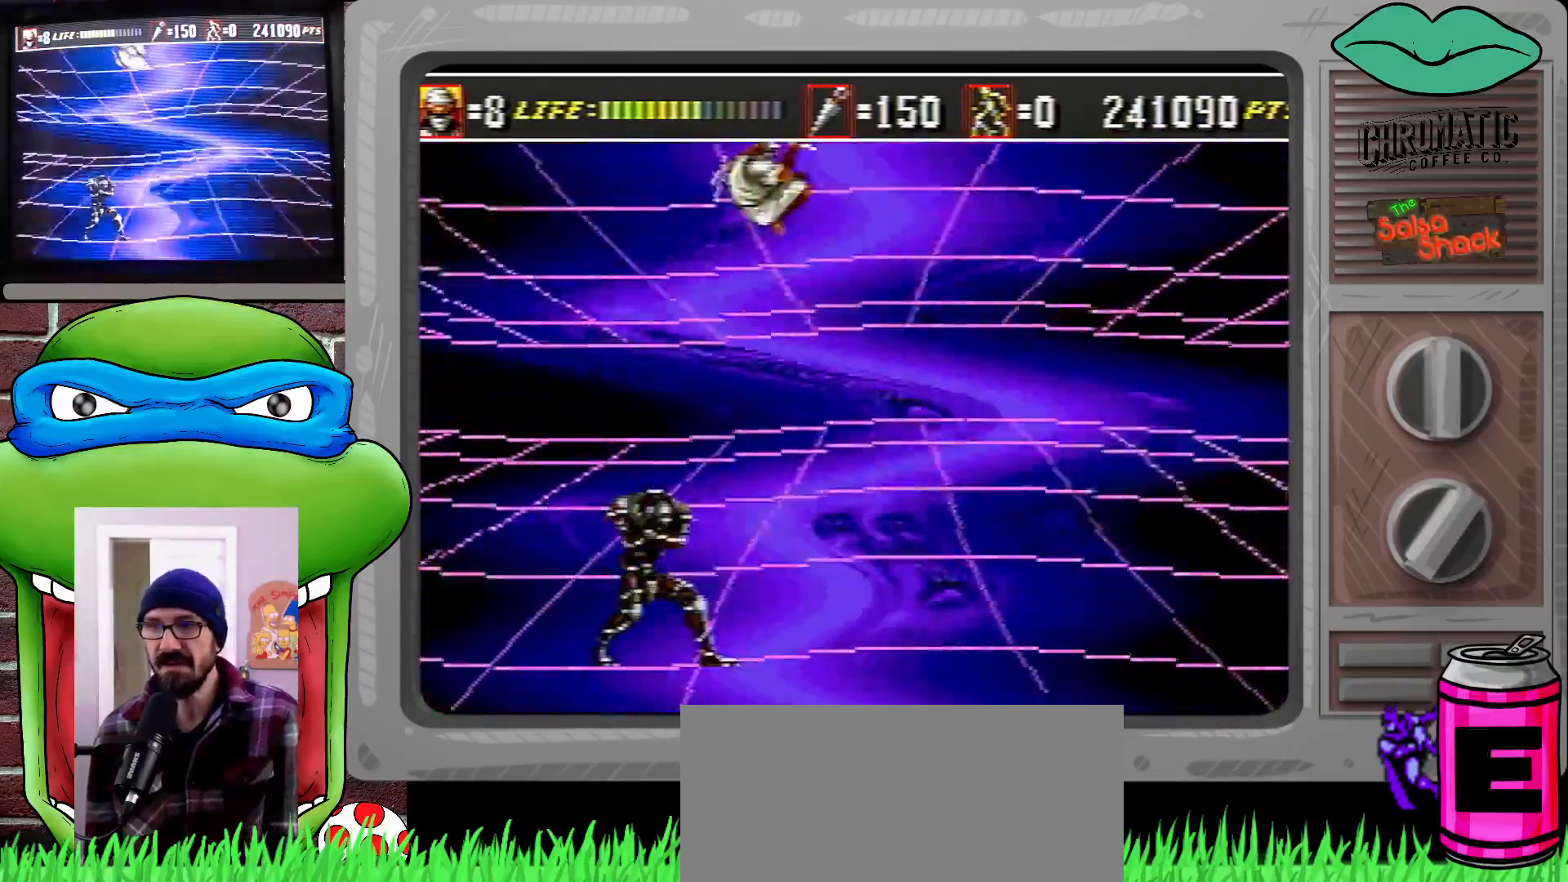
Gameplay with a controller (Xbox layout); each line is a JSON object with the inputs held at the frame after it. "events" lists button and stick changes between this image and that frame as [ms after this image, input, new state], when the widget could be followed in between. Not read: L1 L2 L3 R1 R2 R3.
{"buttons": ["DPAD_LEFT"], "events": [[467, "DPAD_LEFT", "down"], [467, "DPAD_RIGHT", "up"]]}
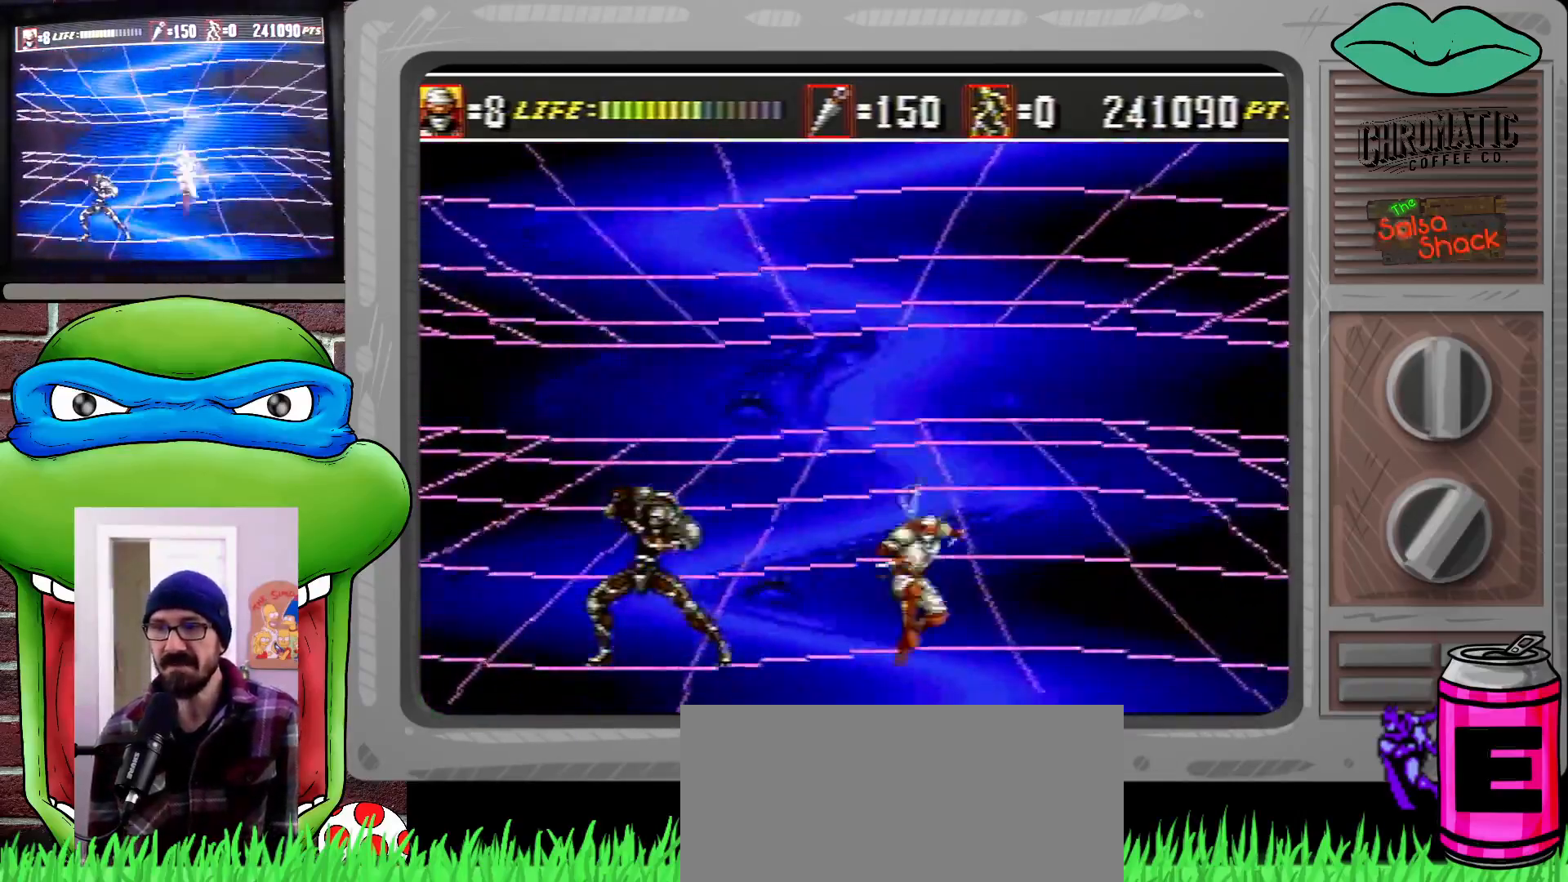
{"buttons": ["DPAD_LEFT"], "events": [[33, "B", "down"], [83, "DPAD_LEFT", "up"], [167, "B", "up"], [167, "DPAD_UP", "down"], [200, "DPAD_RIGHT", "down"], [200, "DPAD_UP", "up"], [467, "DPAD_UP", "down"], [500, "DPAD_LEFT", "down"], [500, "DPAD_RIGHT", "up"], [500, "DPAD_UP", "up"]]}
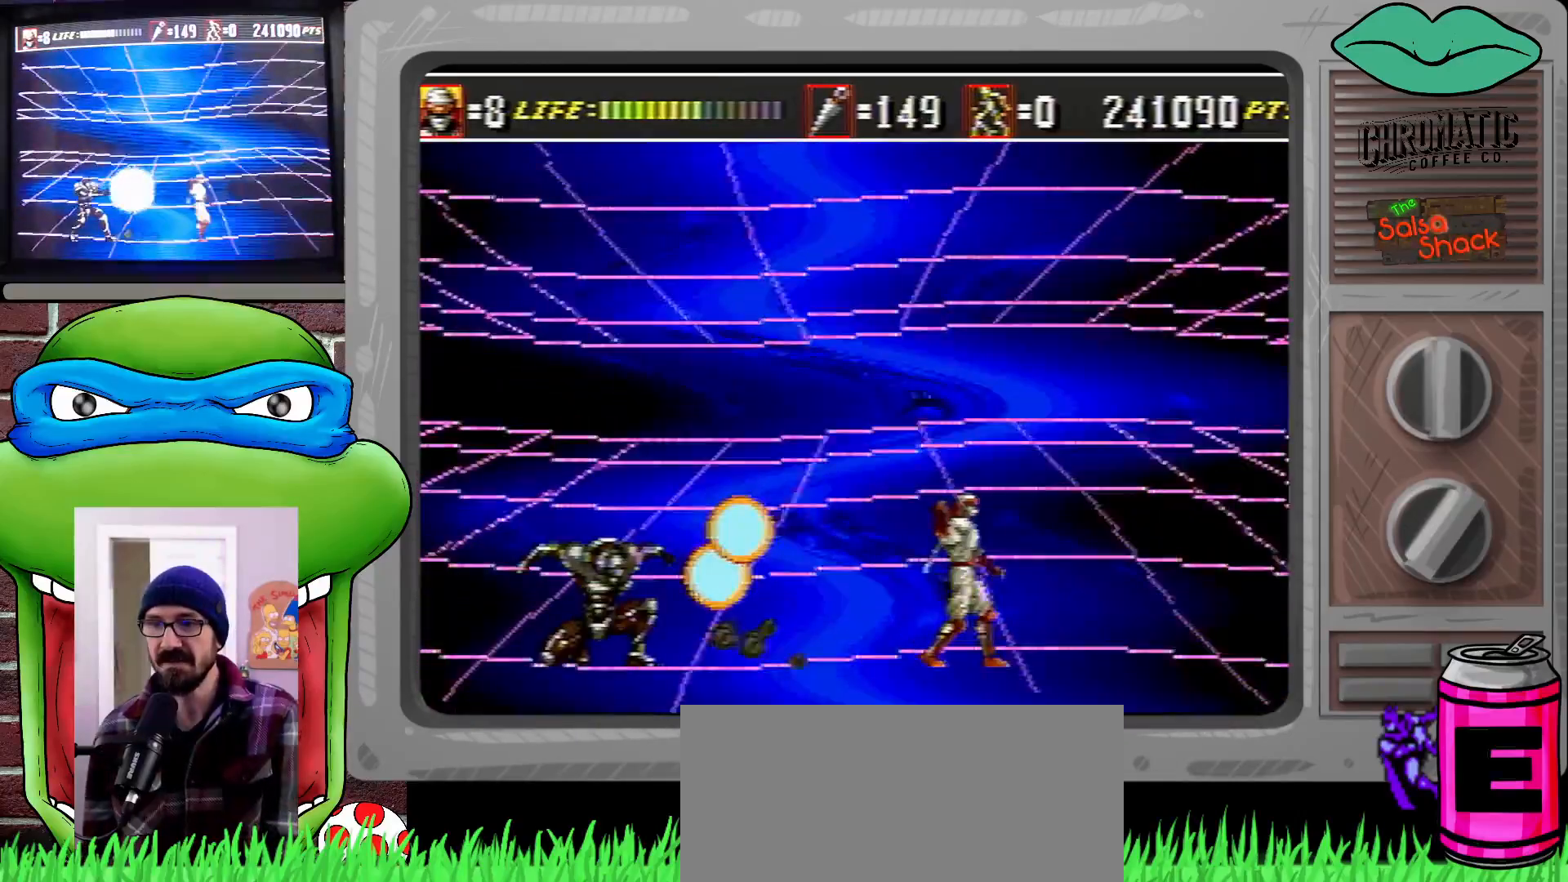
{"buttons": [], "events": [[33, "B", "down"], [100, "DPAD_LEFT", "up"], [133, "B", "up"], [200, "B", "down"], [300, "B", "up"], [367, "B", "down"], [433, "B", "up"]]}
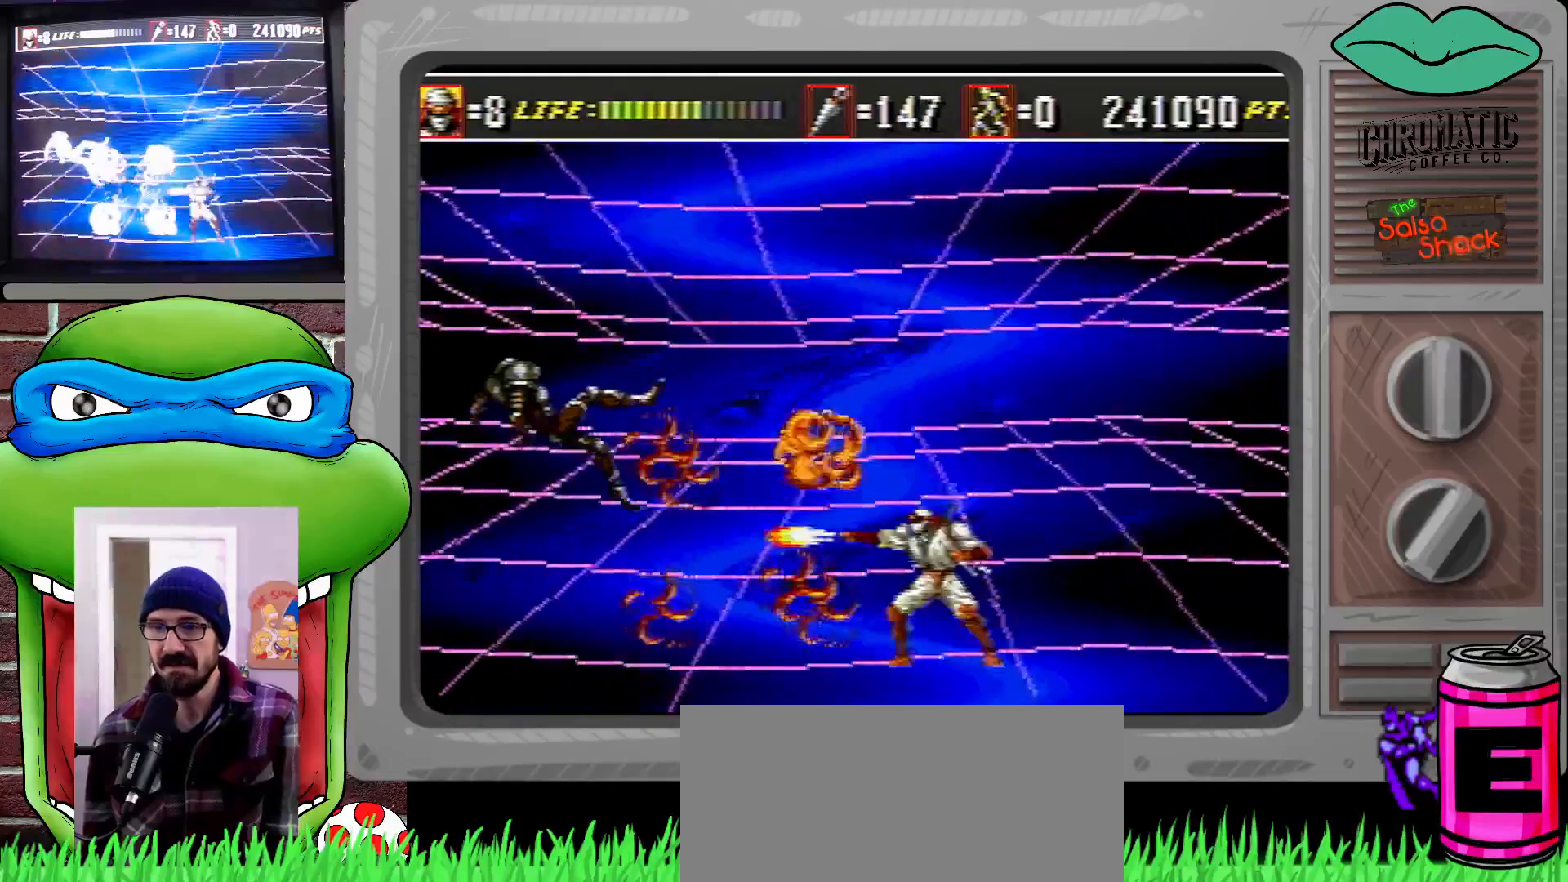
{"buttons": ["DPAD_RIGHT"], "events": [[133, "DPAD_RIGHT", "down"]]}
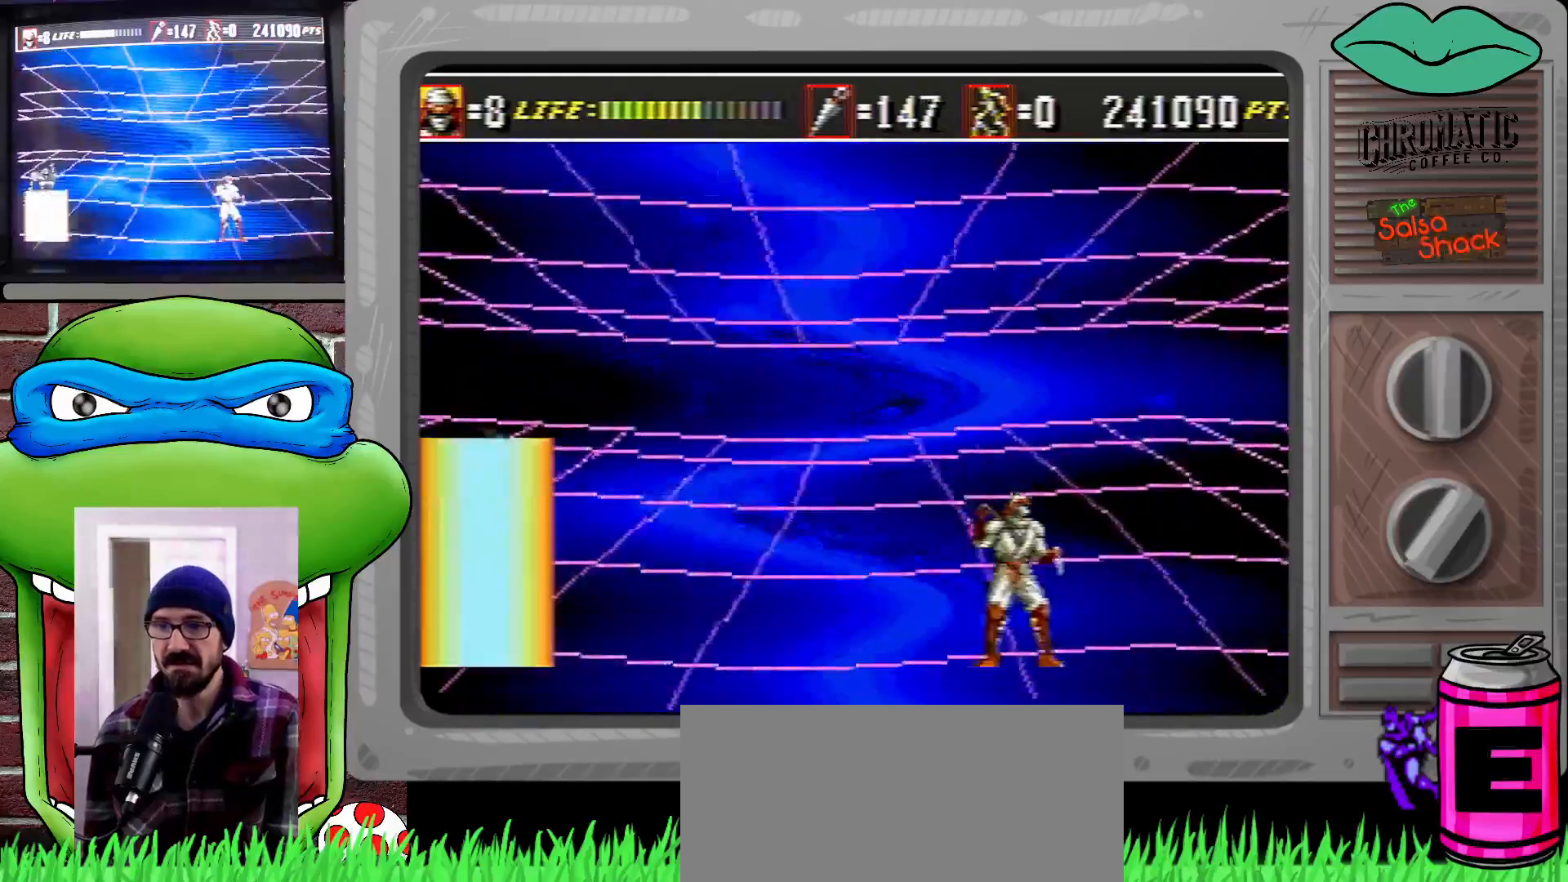
{"buttons": ["DPAD_RIGHT"], "events": []}
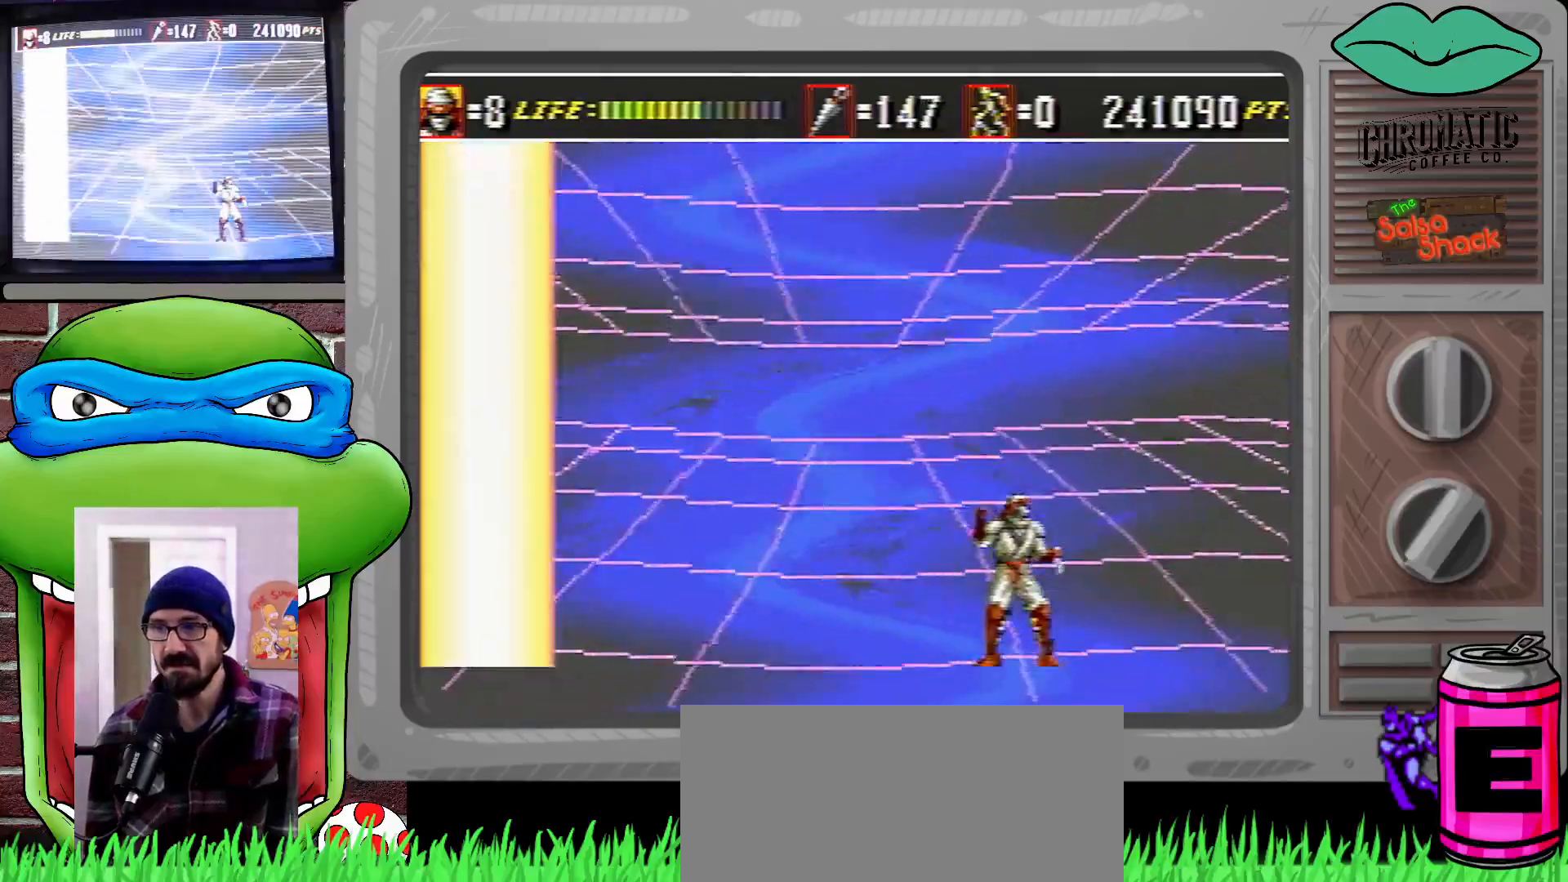
{"buttons": ["DPAD_RIGHT"], "events": [[167, "DPAD_RIGHT", "up"], [400, "DPAD_RIGHT", "down"]]}
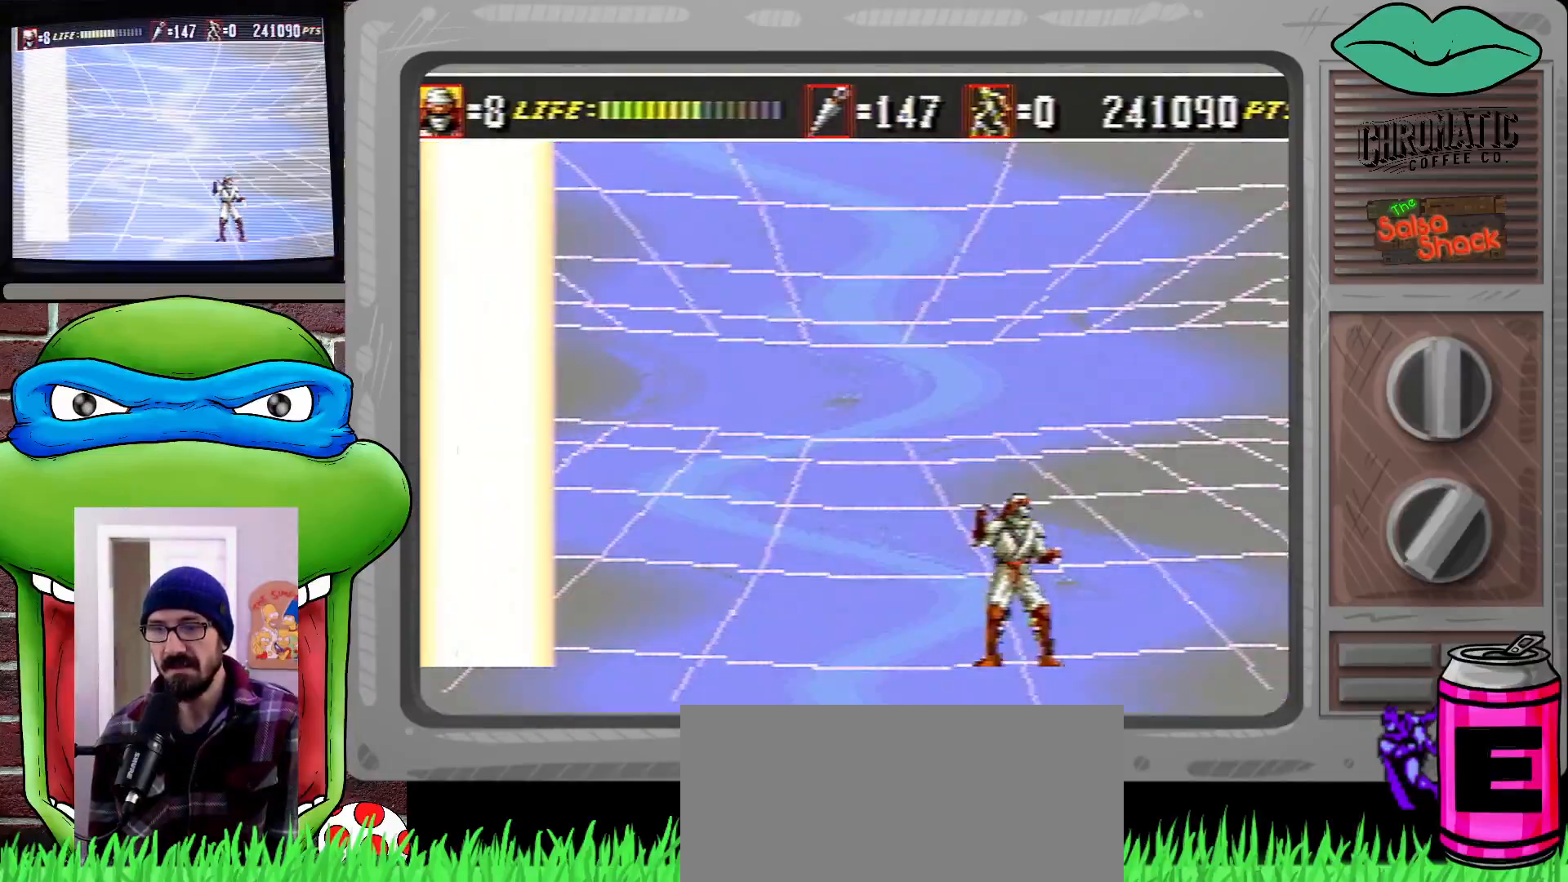
{"buttons": ["DPAD_RIGHT"], "events": [[100, "DPAD_RIGHT", "up"], [167, "DPAD_RIGHT", "down"]]}
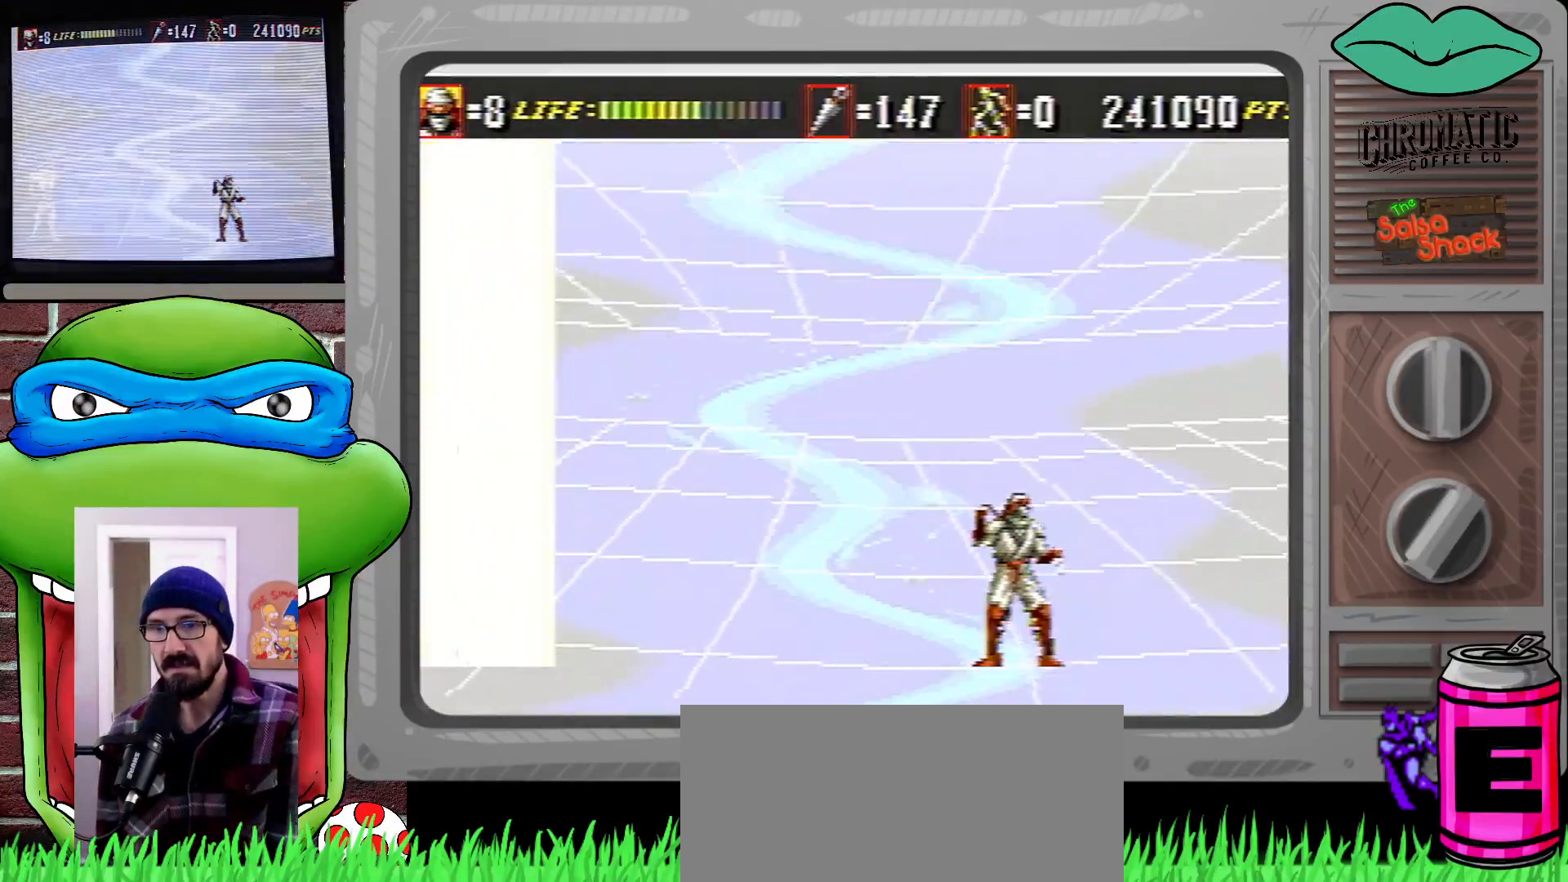
{"buttons": ["DPAD_RIGHT"], "events": []}
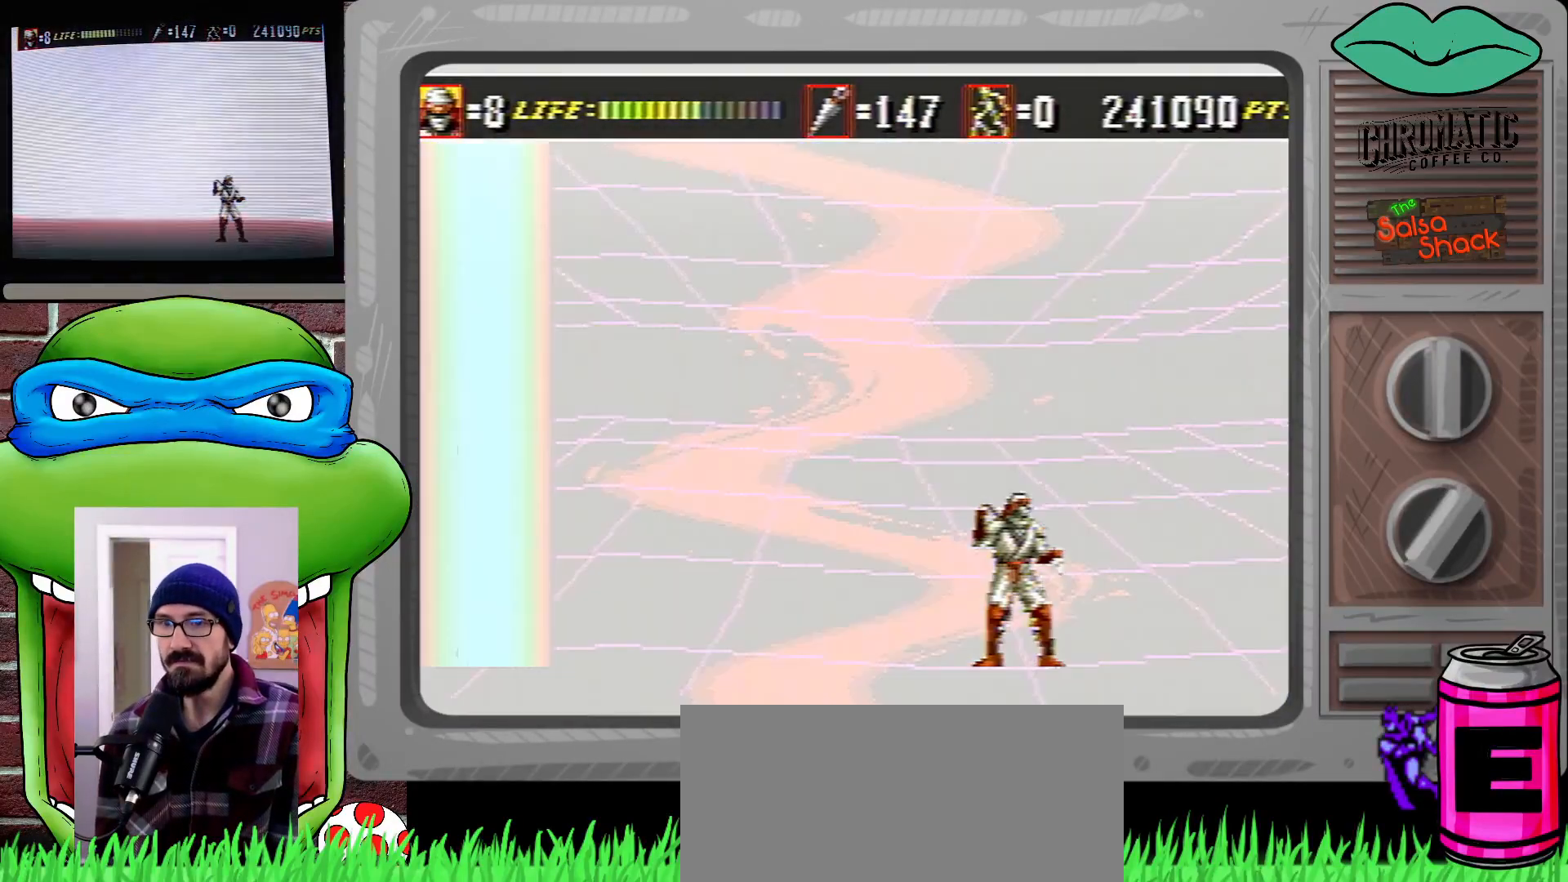
{"buttons": ["DPAD_RIGHT"], "events": []}
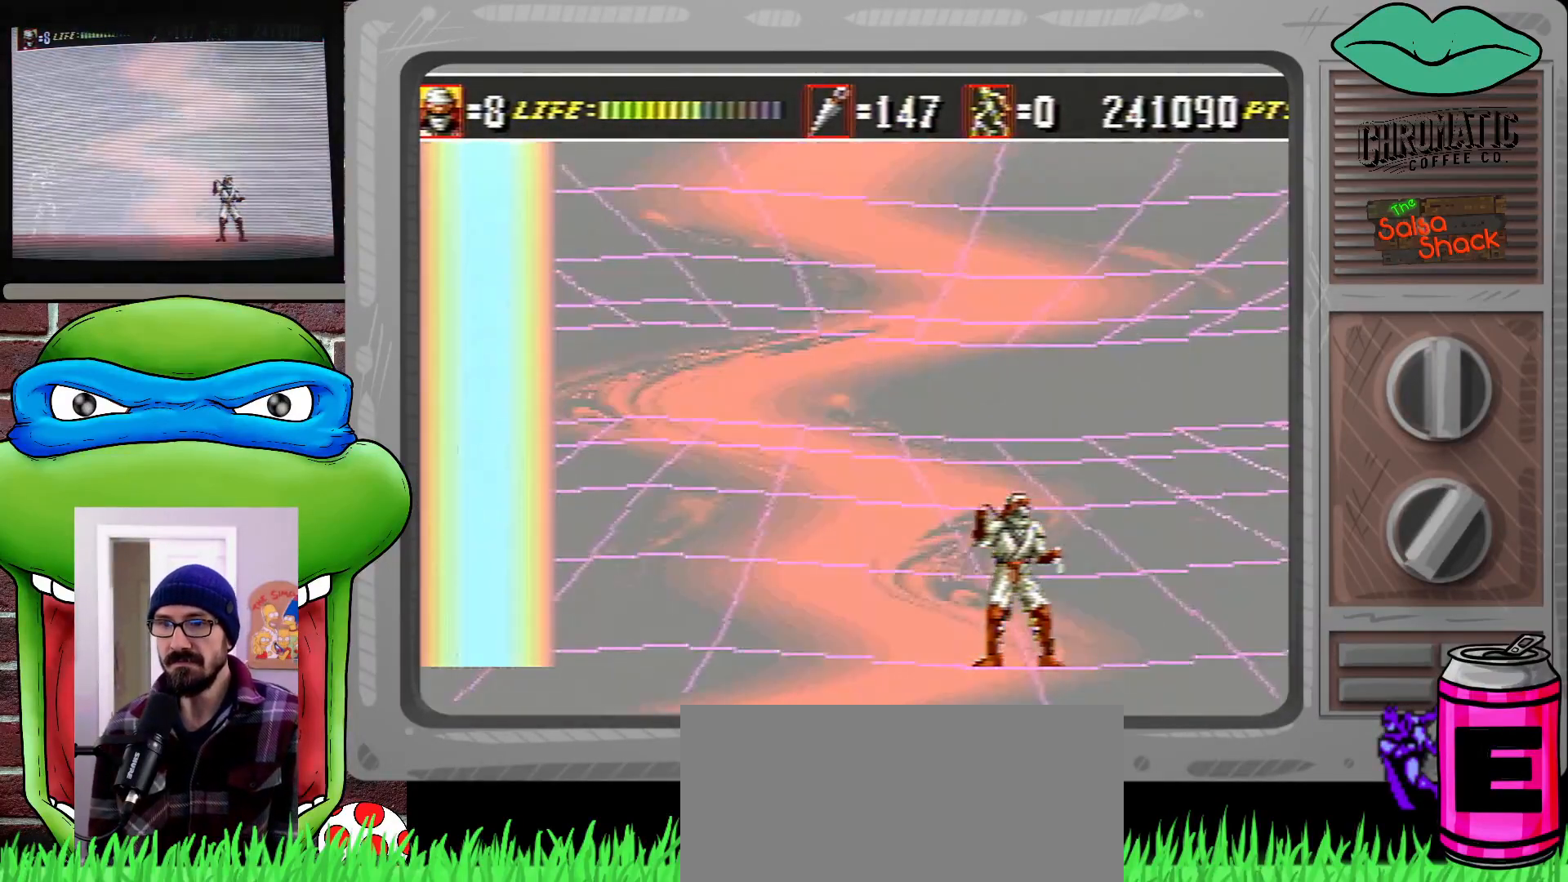
{"buttons": ["DPAD_RIGHT"], "events": []}
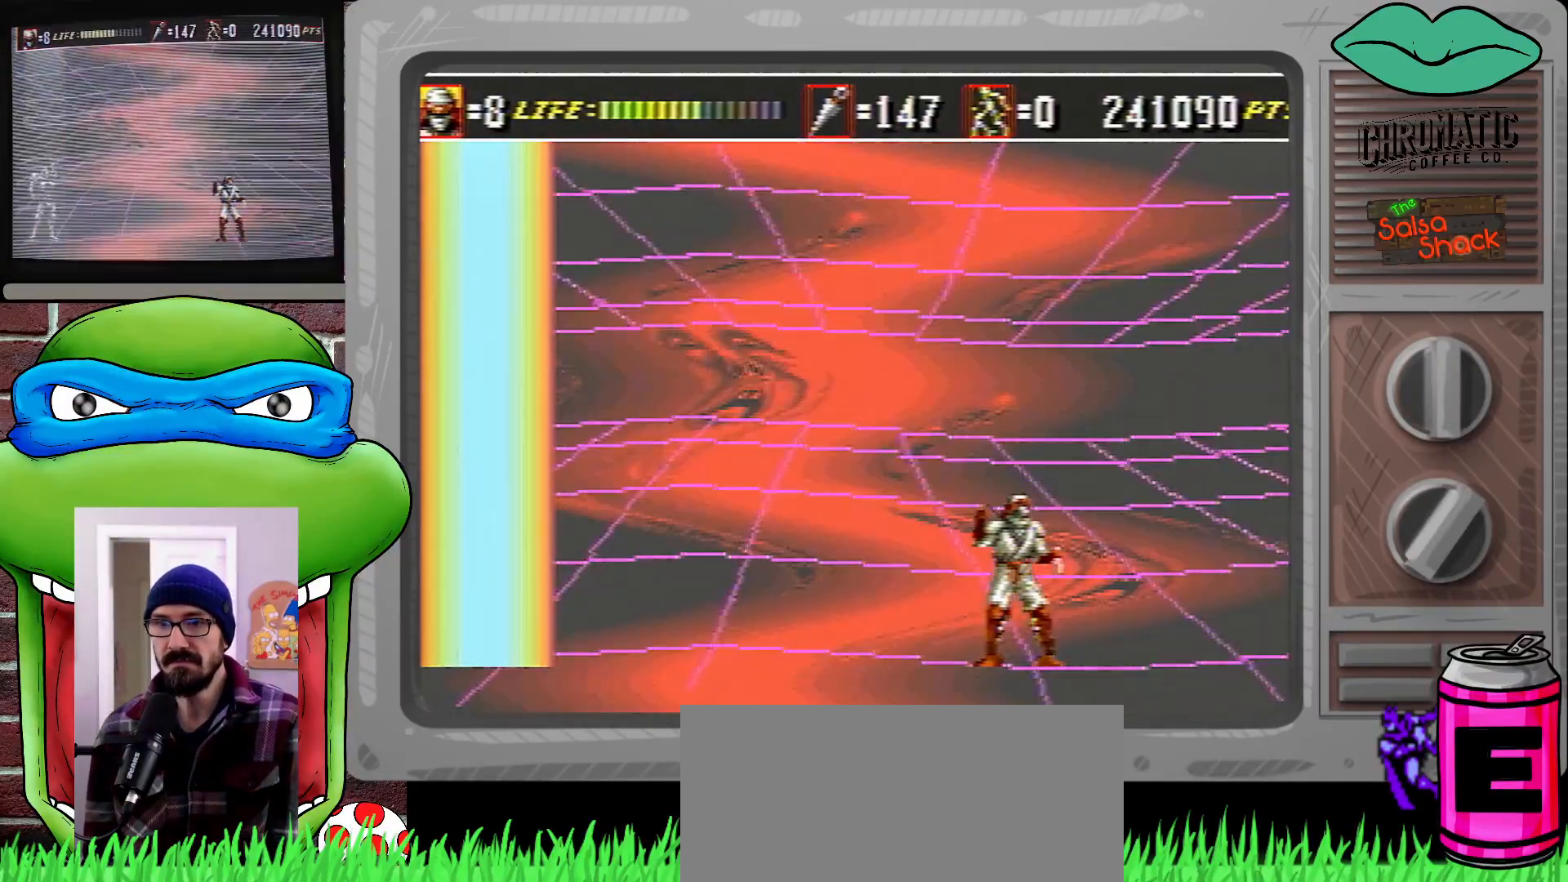
{"buttons": ["DPAD_RIGHT"], "events": []}
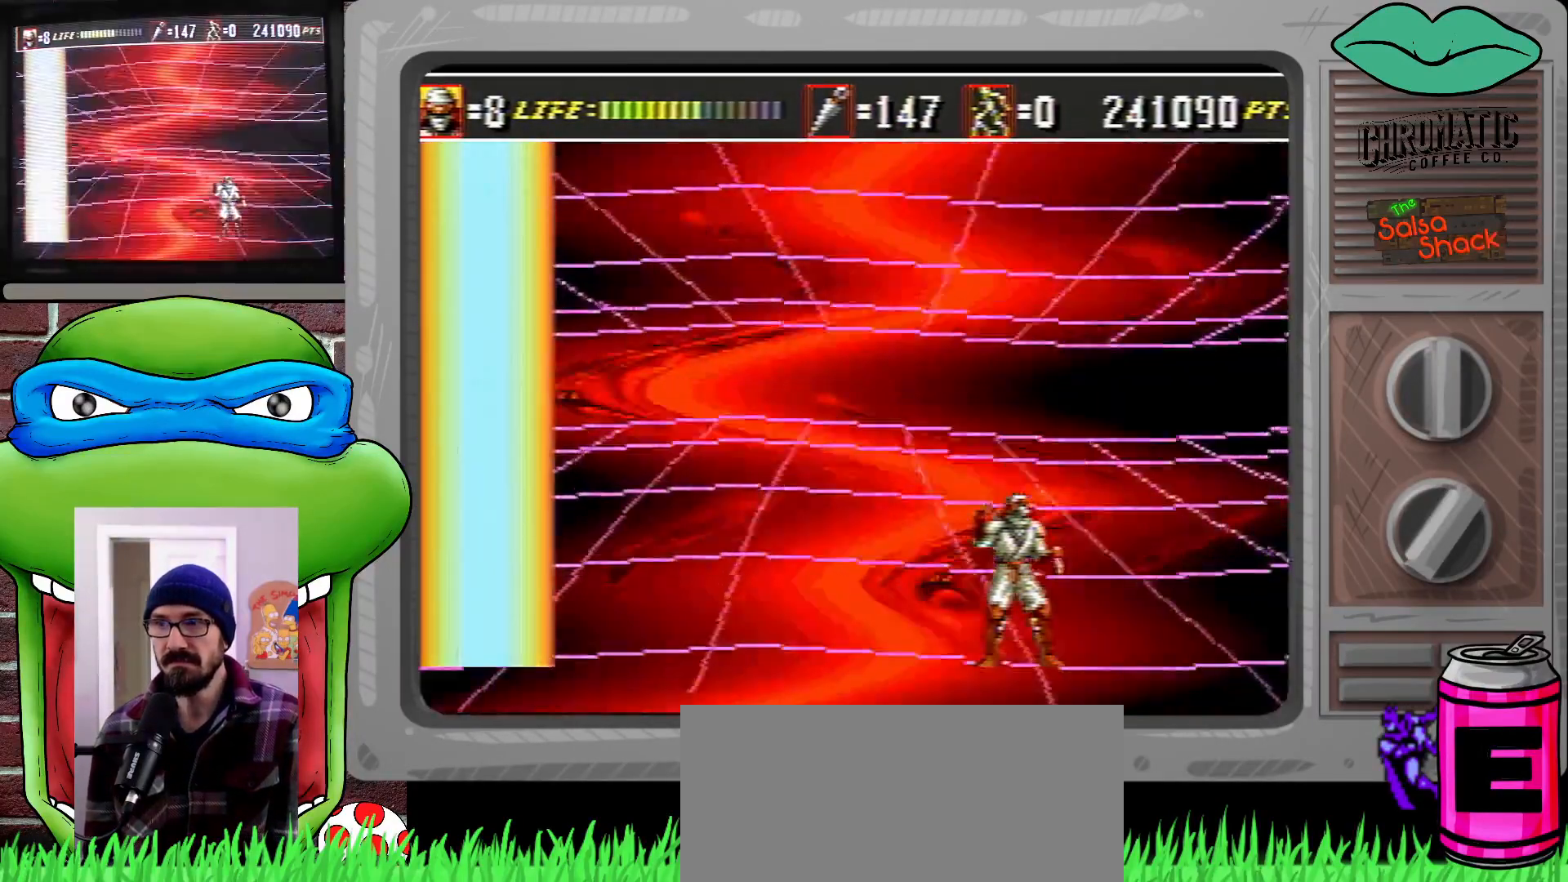
{"buttons": ["DPAD_RIGHT"], "events": []}
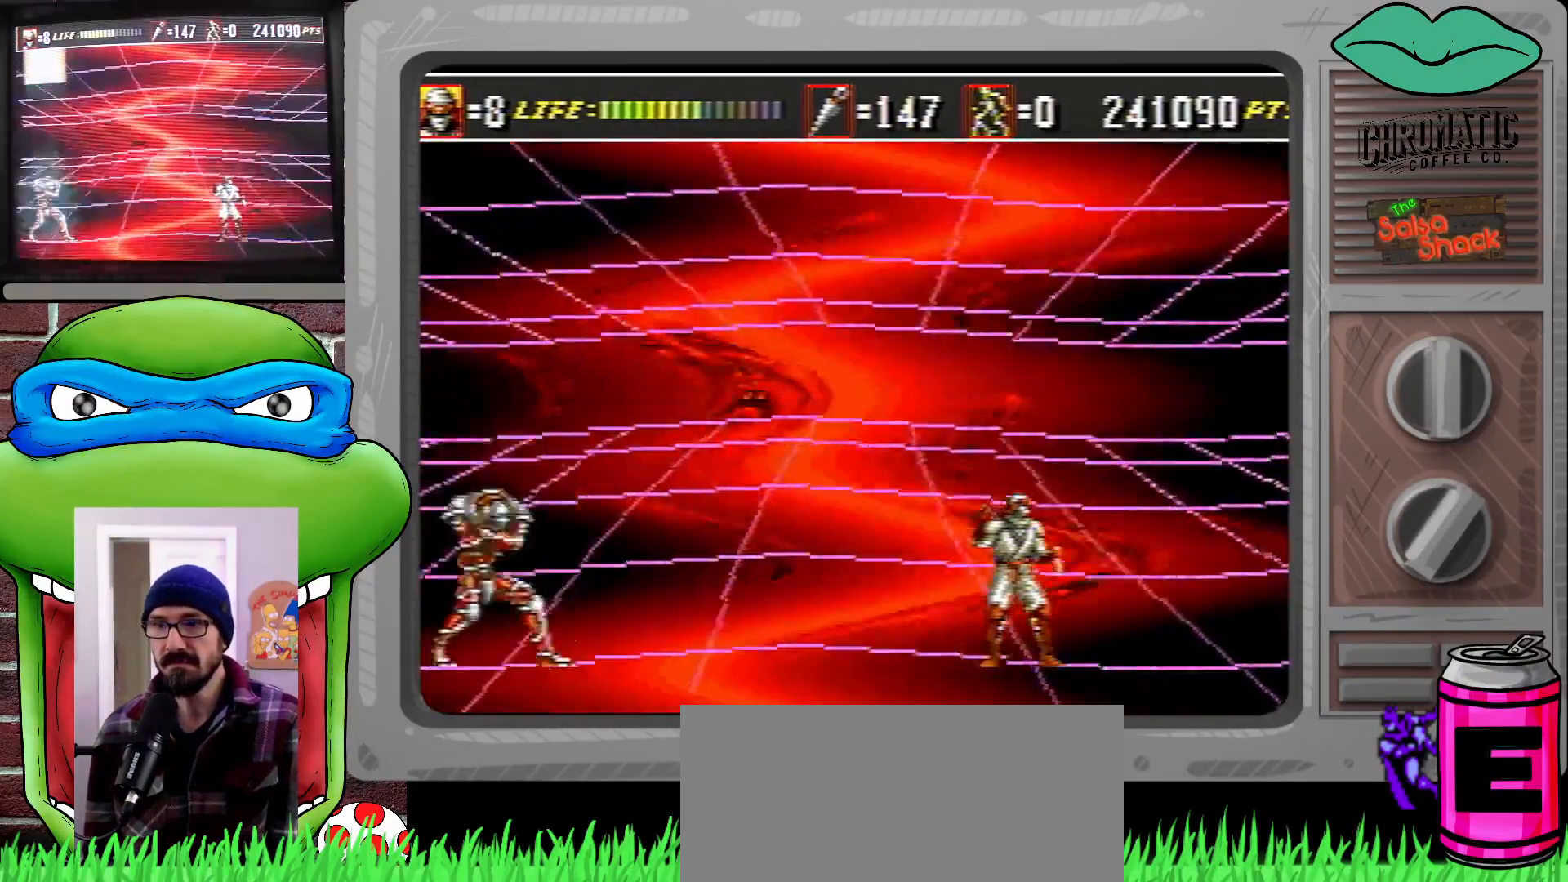
{"buttons": ["DPAD_RIGHT"], "events": []}
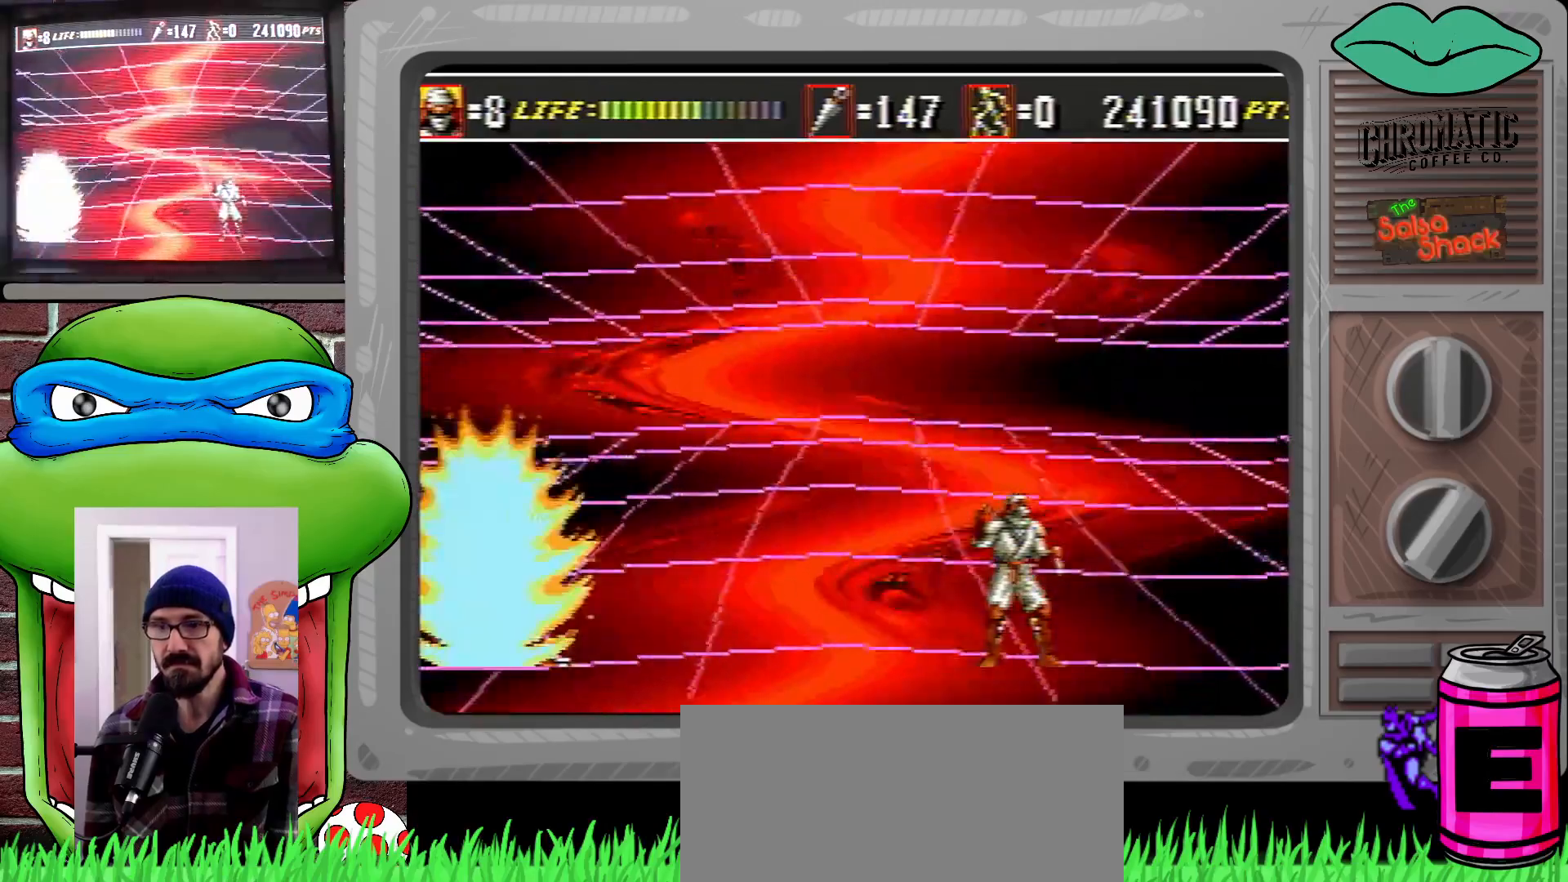
{"buttons": ["DPAD_RIGHT"], "events": []}
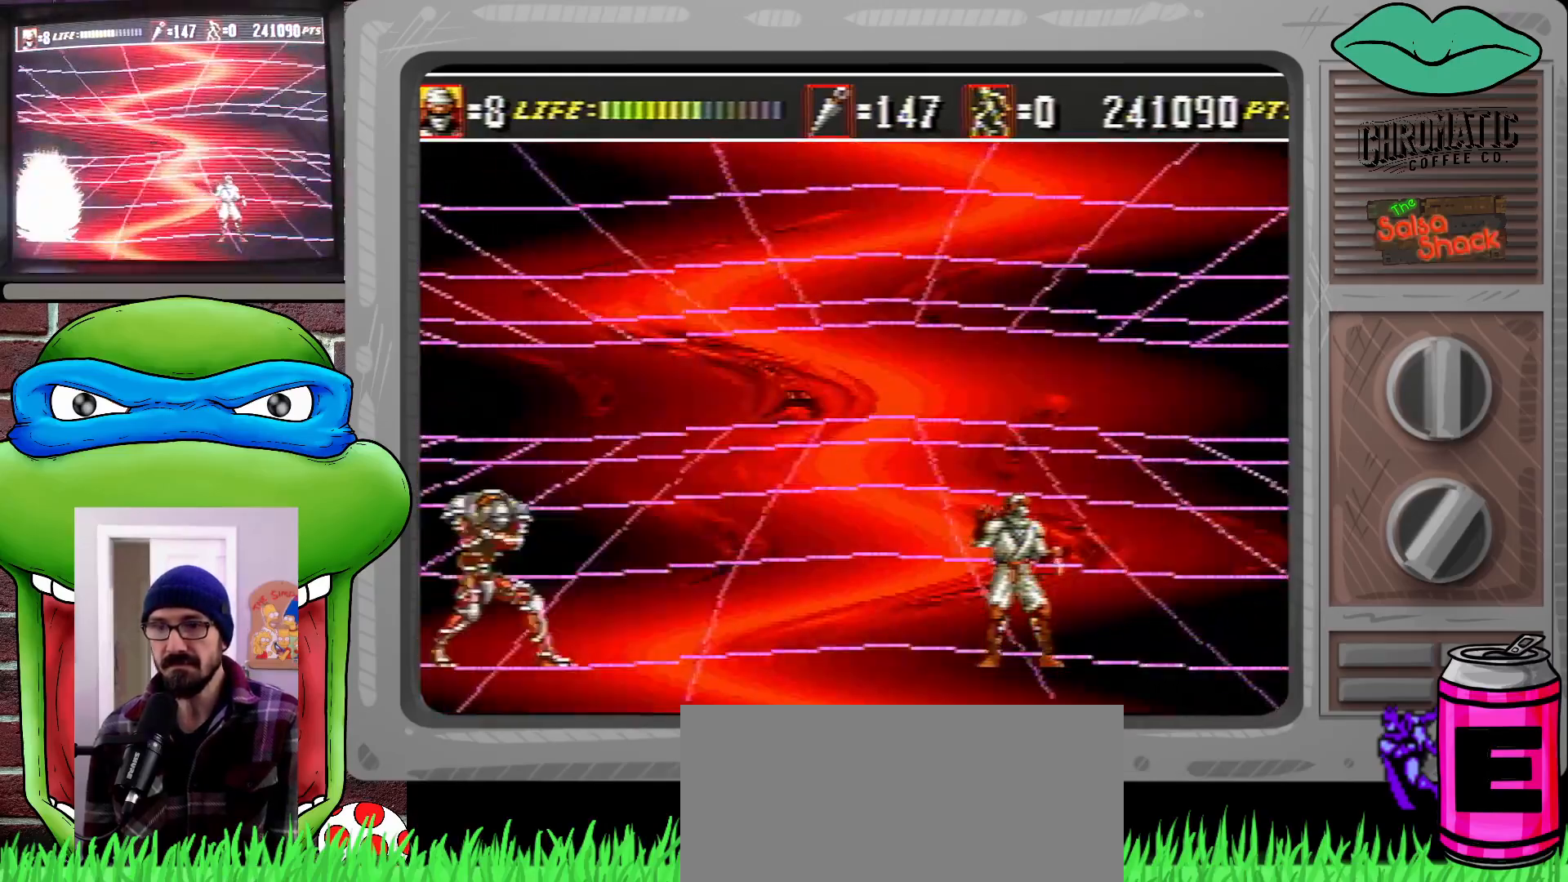
{"buttons": ["DPAD_RIGHT"], "events": []}
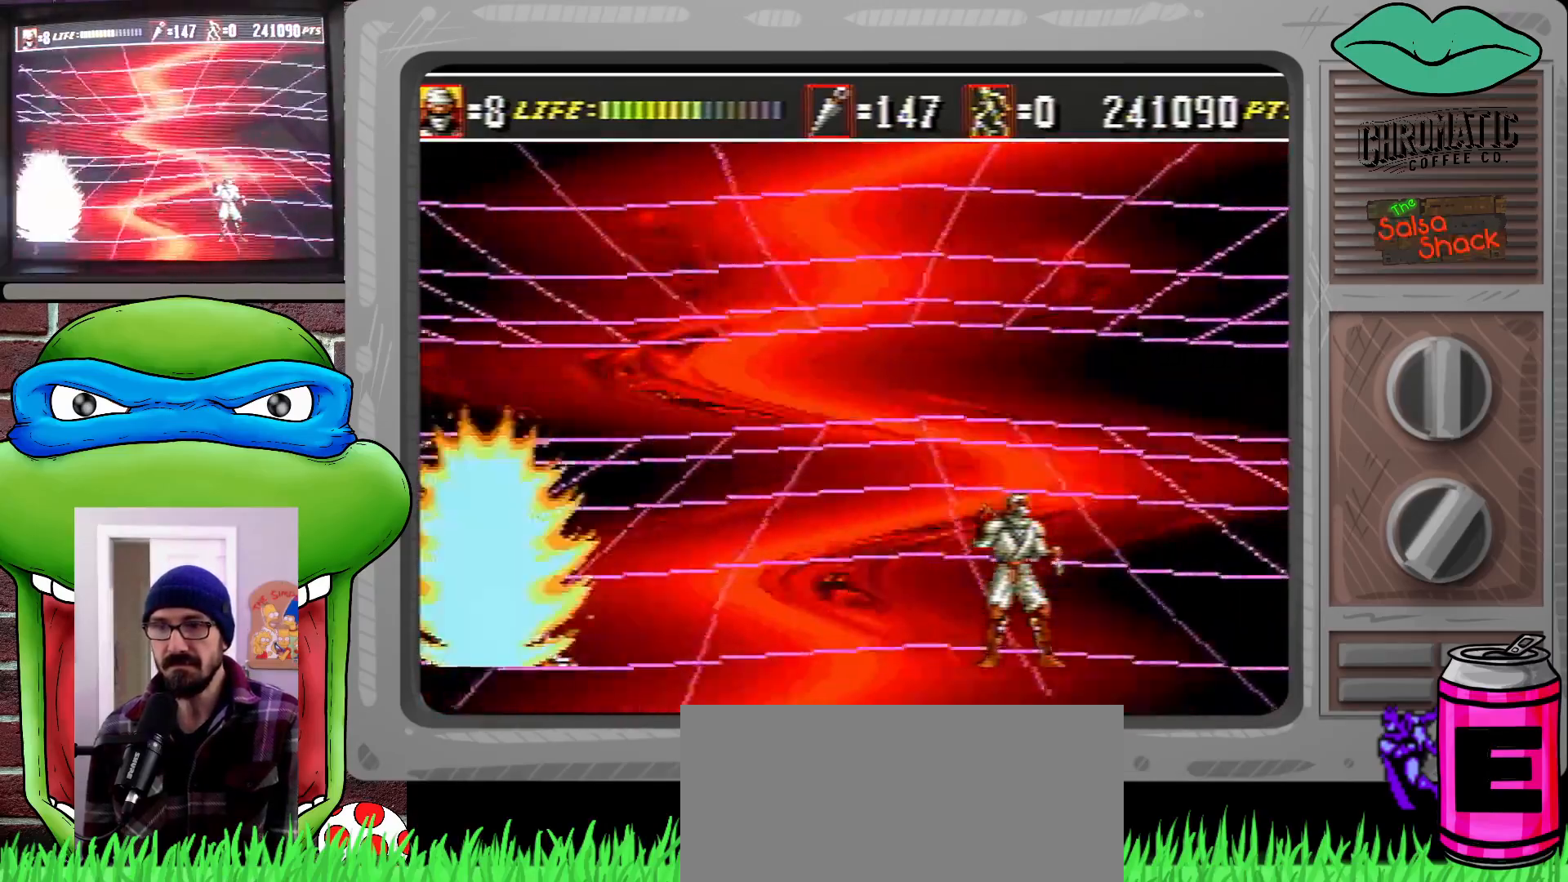
{"buttons": ["DPAD_RIGHT"], "events": []}
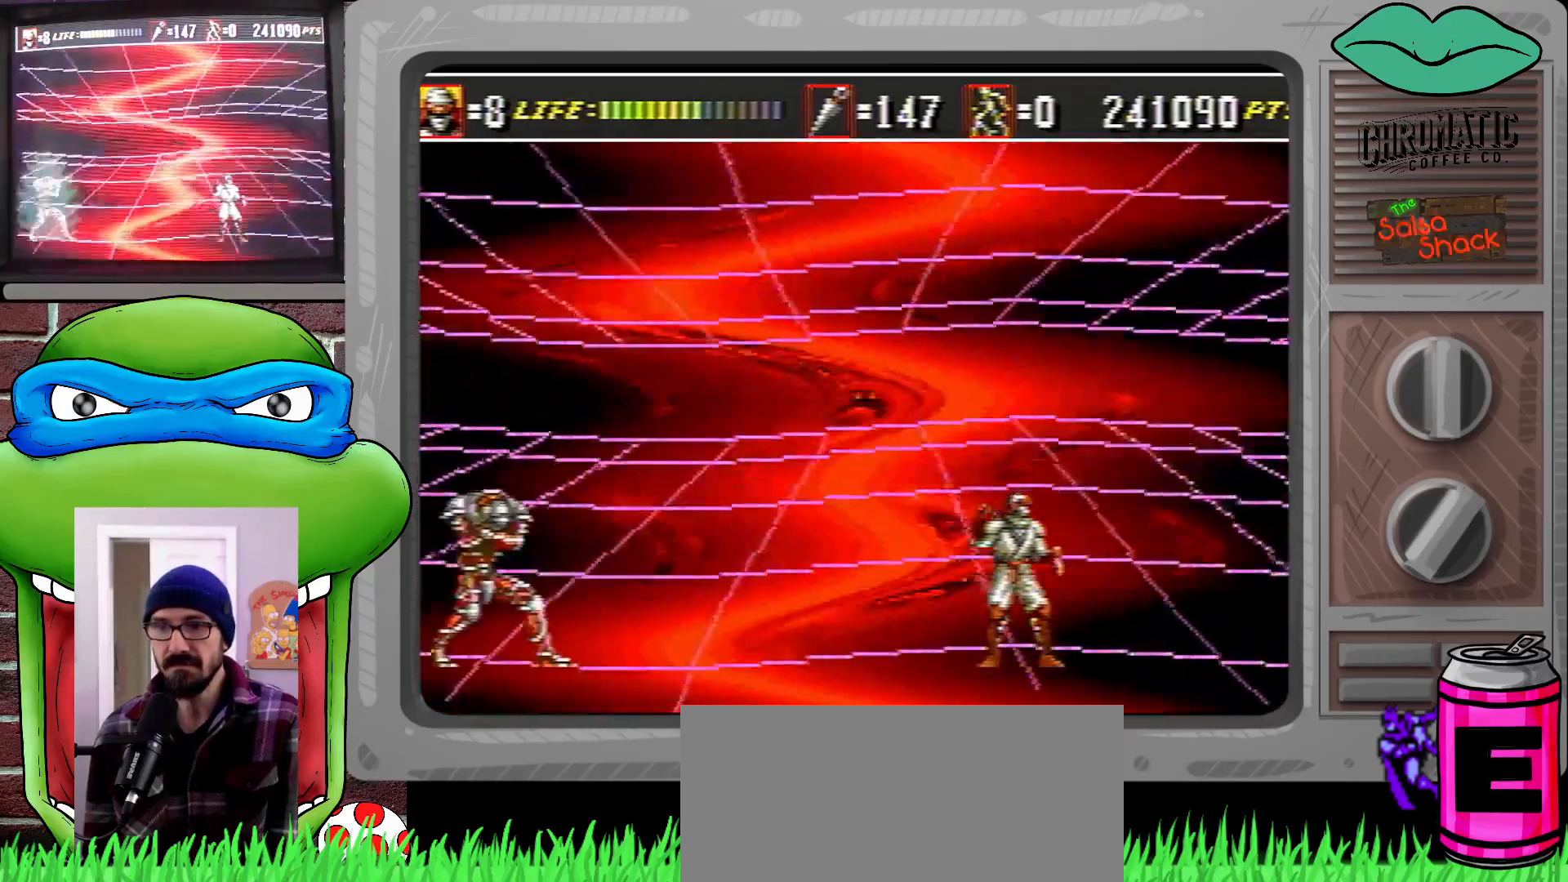
{"buttons": ["DPAD_RIGHT"], "events": [[33, "DPAD_RIGHT", "up"], [67, "DPAD_LEFT", "down"], [200, "B", "down"], [200, "DPAD_LEFT", "up"], [267, "B", "up"], [433, "DPAD_RIGHT", "down"]]}
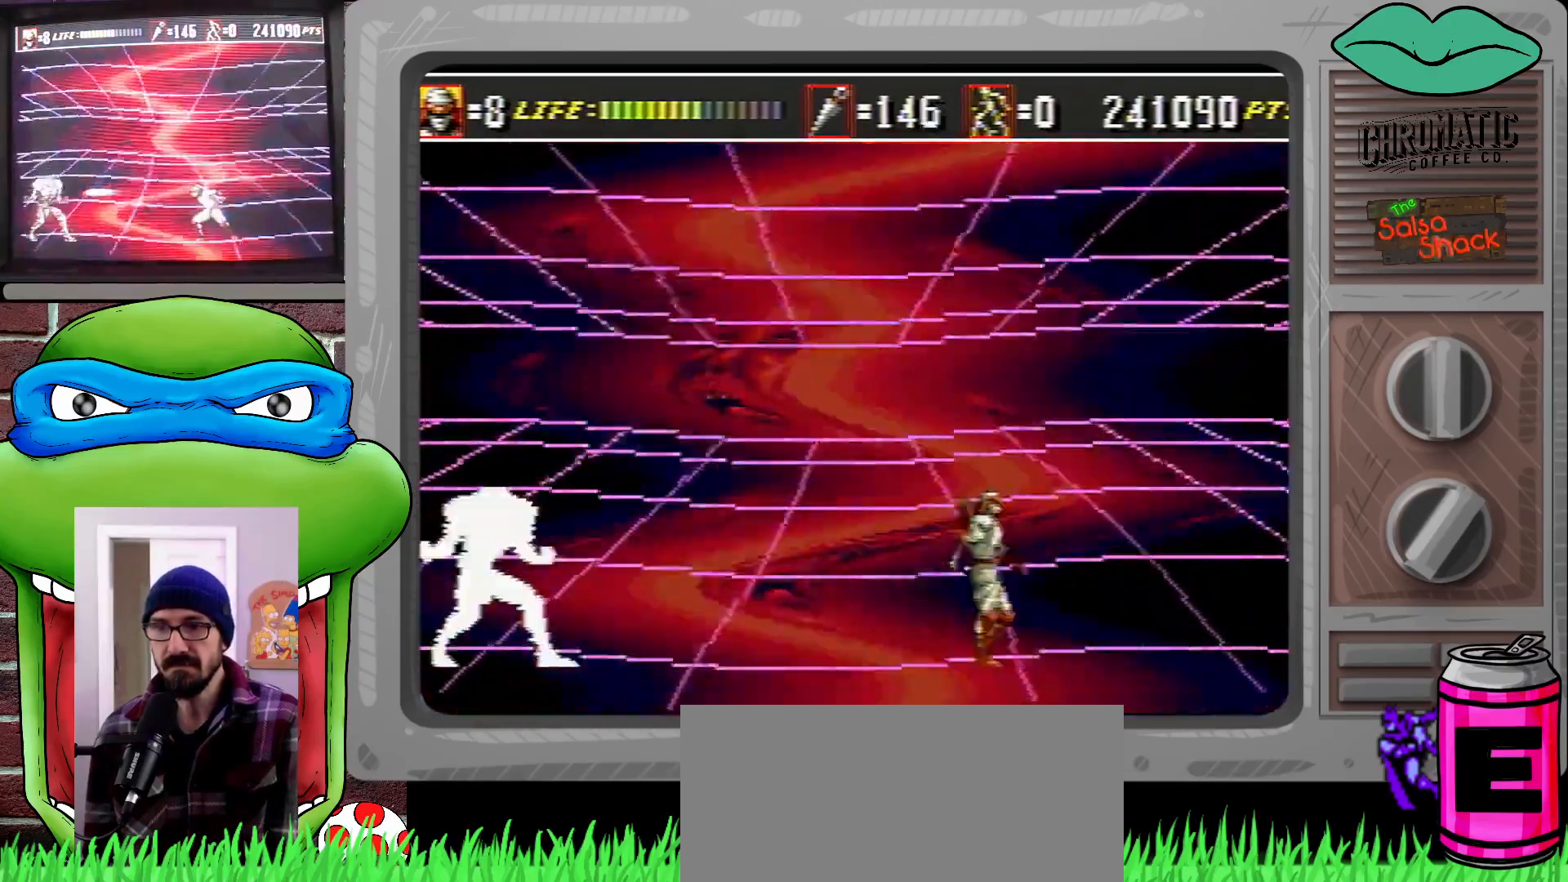
{"buttons": [], "events": [[300, "DPAD_LEFT", "down"], [300, "DPAD_RIGHT", "up"], [333, "B", "down"], [400, "DPAD_LEFT", "up"], [433, "B", "up"]]}
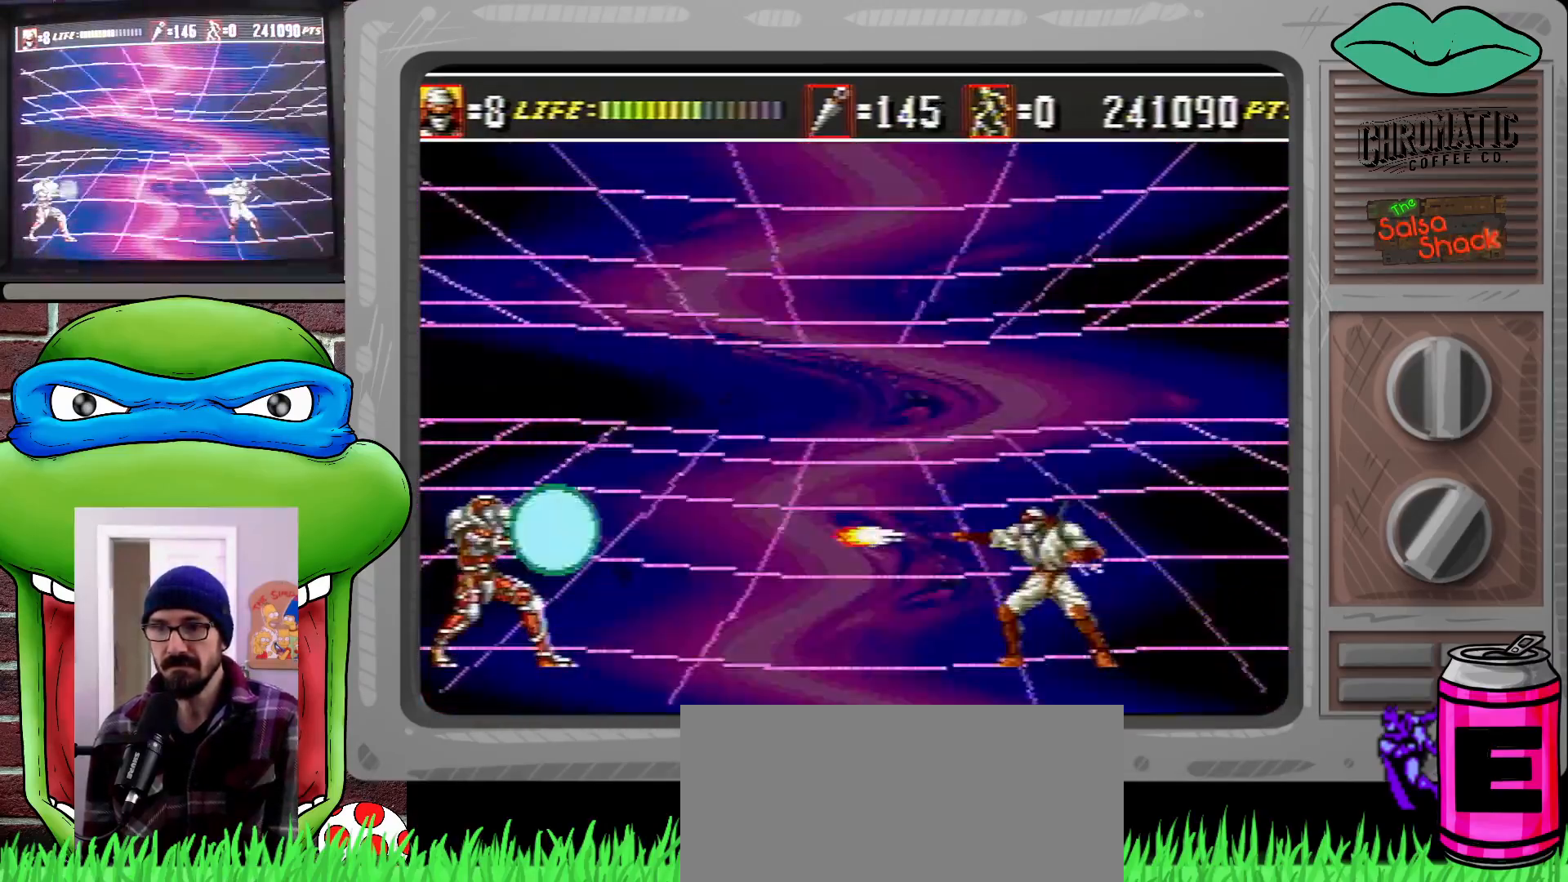
{"buttons": ["DPAD_RIGHT"], "events": [[33, "DPAD_RIGHT", "down"], [167, "C", "down"], [200, "DPAD_UP", "down"], [233, "DPAD_UP", "up"], [267, "DPAD_UP", "down"], [467, "C", "up"], [500, "DPAD_UP", "up"]]}
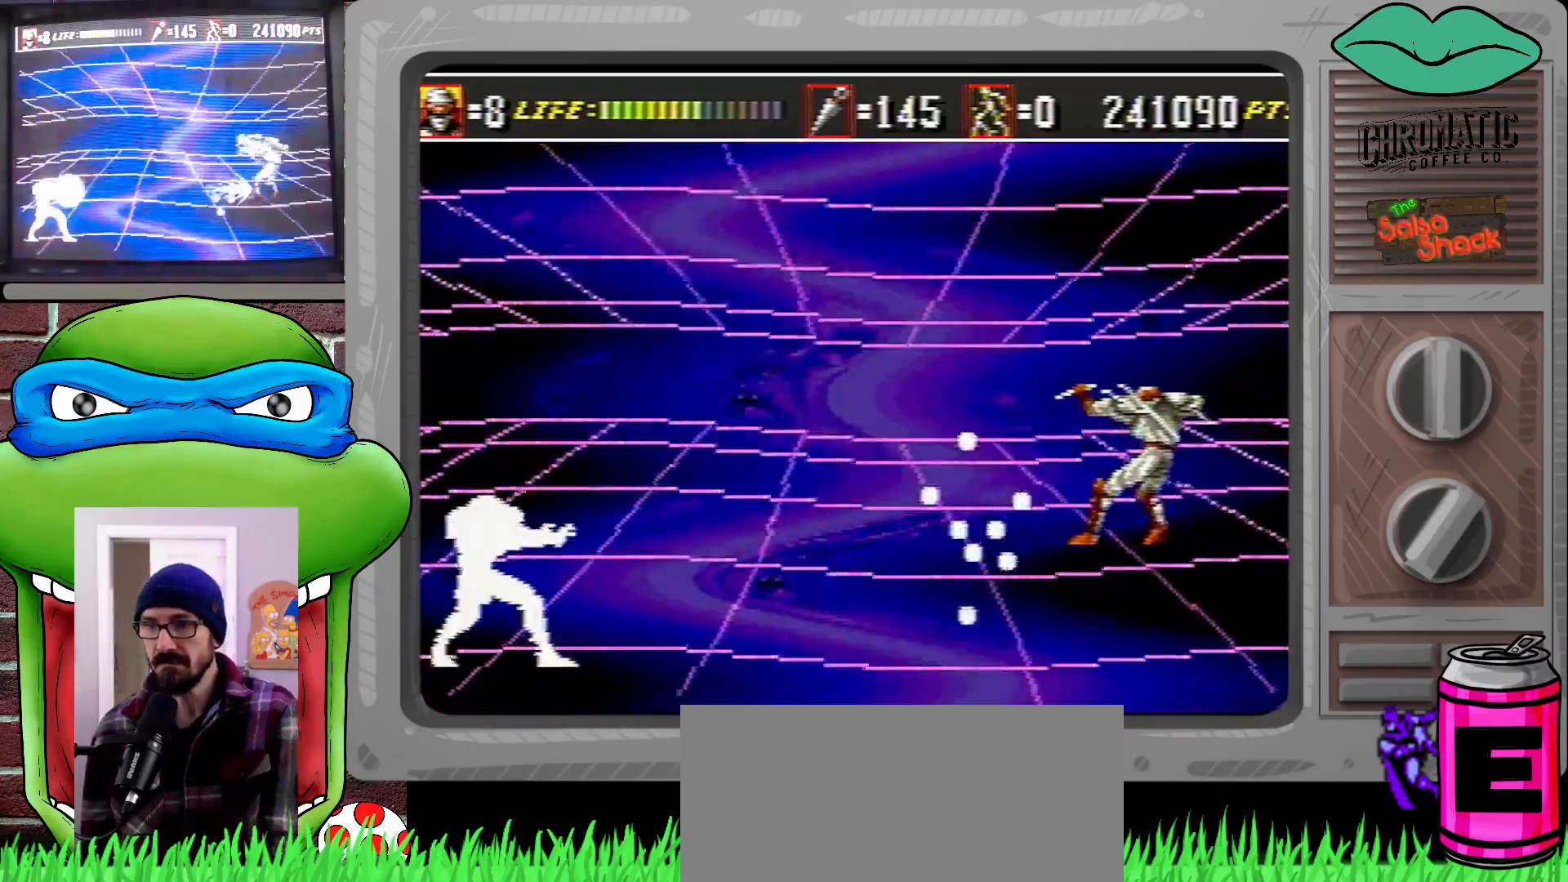
{"buttons": ["B", "DPAD_LEFT"], "events": [[33, "DPAD_UP", "down"], [133, "DPAD_UP", "up"], [167, "DPAD_LEFT", "down"], [167, "DPAD_RIGHT", "up"], [233, "DPAD_DOWN", "down"], [300, "DPAD_DOWN", "up"], [467, "B", "down"]]}
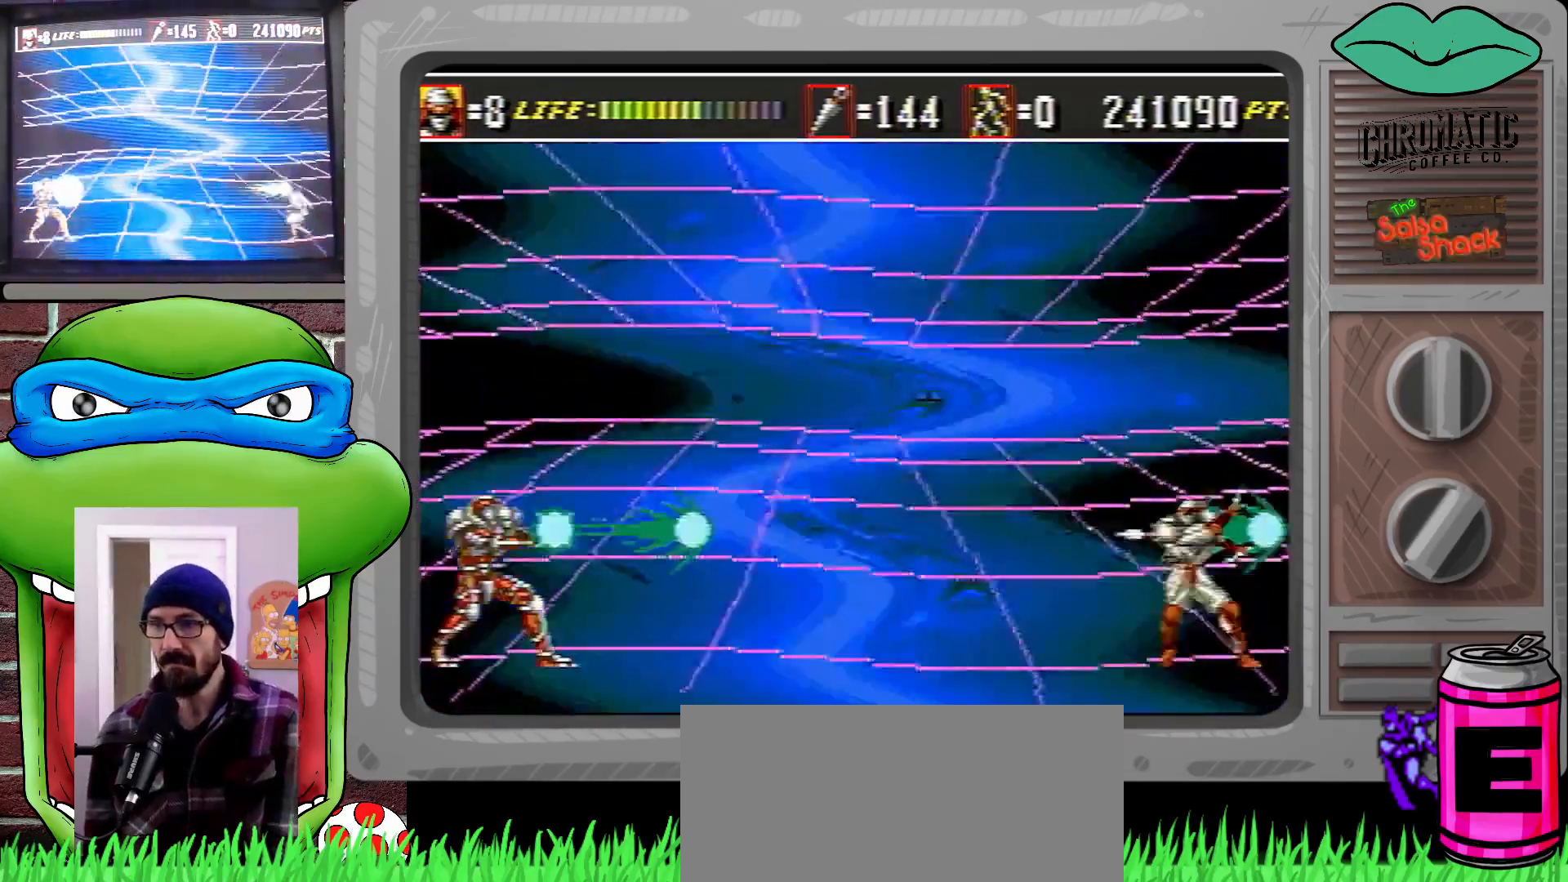
{"buttons": ["C", "DPAD_LEFT"], "events": [[33, "B", "up"], [67, "DPAD_LEFT", "up"], [100, "B", "down"], [200, "B", "up"], [200, "DPAD_DOWN", "down"], [200, "DPAD_LEFT", "down"], [267, "B", "down"], [300, "B", "up"], [367, "B", "down"], [367, "C", "down"], [433, "B", "up"], [467, "C", "up"], [500, "C", "down"], [500, "DPAD_DOWN", "up"]]}
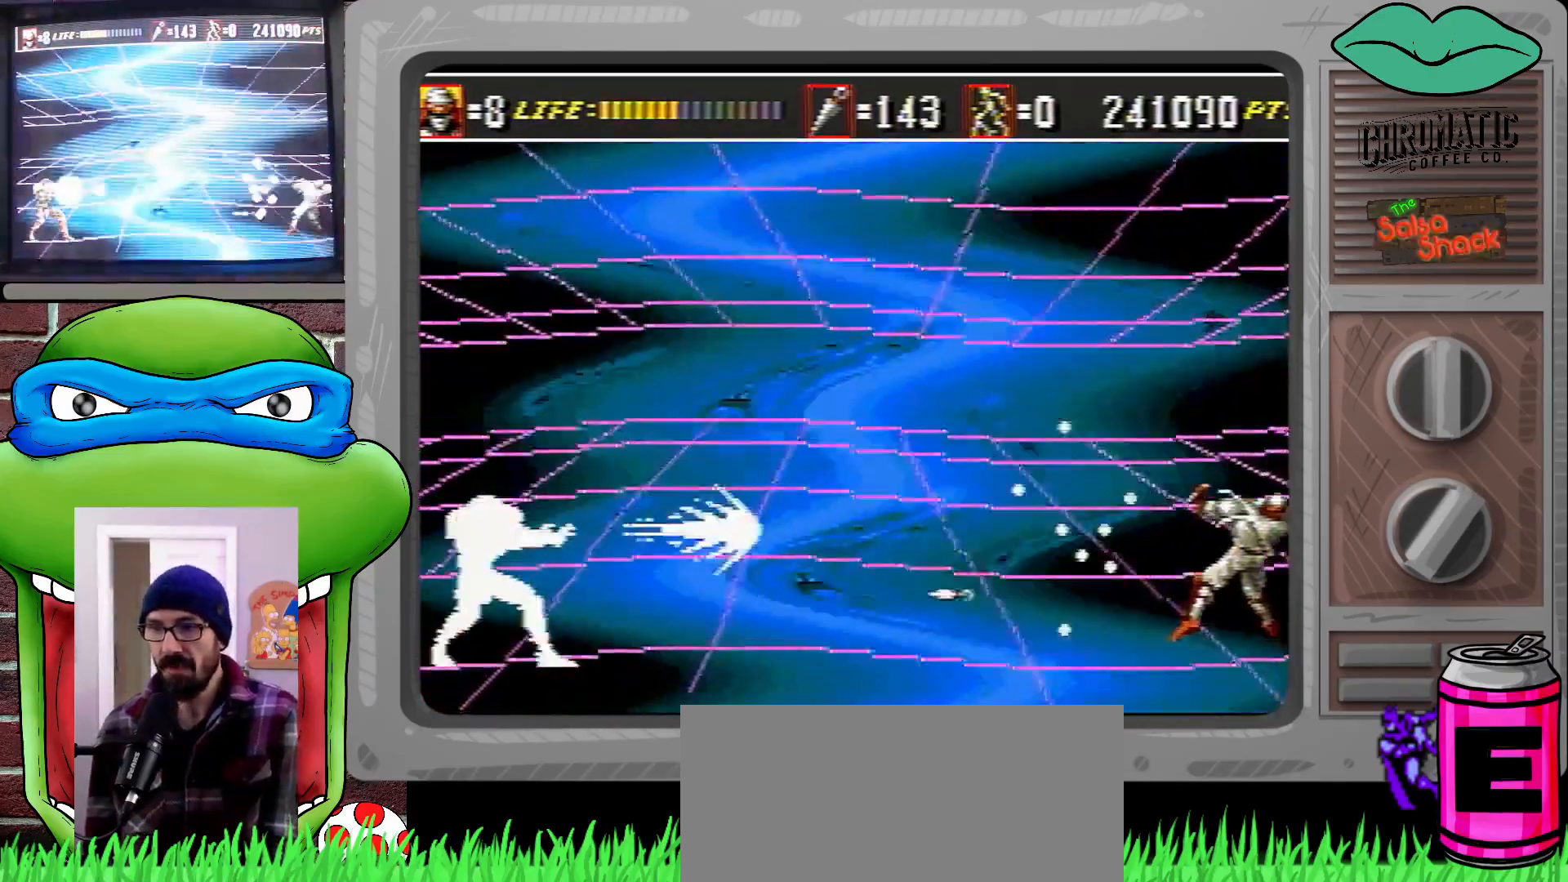
{"buttons": [], "events": [[33, "B", "down"], [67, "B", "up"], [67, "C", "up"], [167, "B", "down"], [167, "C", "down"], [167, "DPAD_LEFT", "up"], [200, "B", "up"], [200, "C", "up"], [267, "B", "down"], [267, "C", "down"], [333, "B", "up"], [333, "DPAD_LEFT", "down"], [367, "C", "up"], [433, "B", "down"], [433, "C", "down"], [433, "DPAD_LEFT", "up"], [500, "B", "up"], [500, "C", "up"]]}
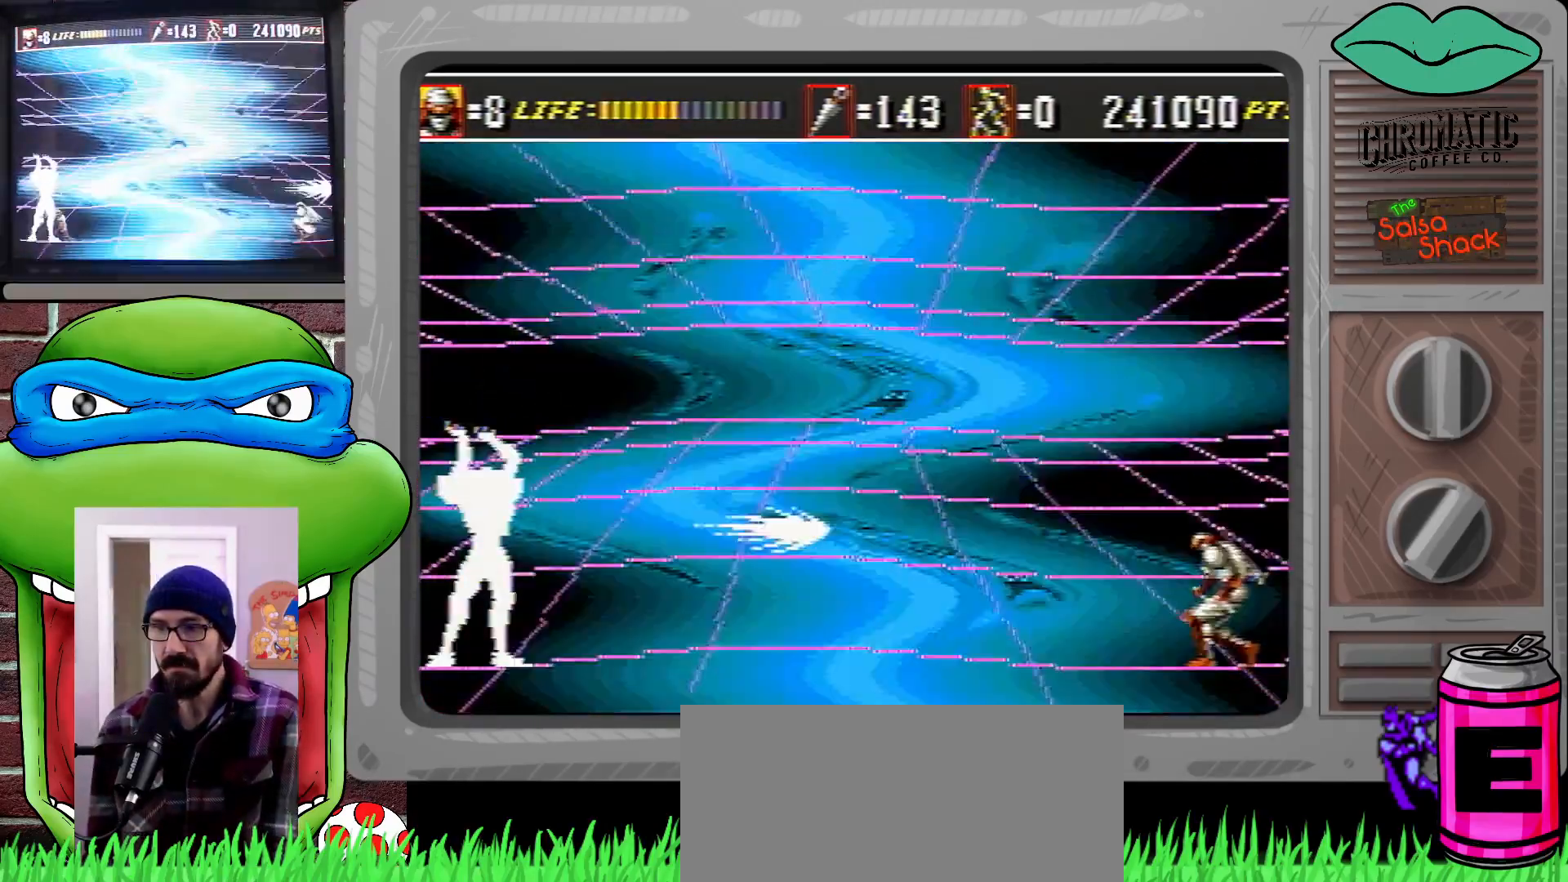
{"buttons": ["B", "C"], "events": [[67, "B", "down"], [67, "C", "down"], [133, "B", "up"], [167, "C", "up"], [200, "B", "down"], [200, "C", "down"], [267, "B", "up"], [267, "C", "up"], [333, "C", "down"], [367, "B", "down"], [433, "B", "up"], [433, "C", "up"], [467, "B", "down"], [467, "C", "down"]]}
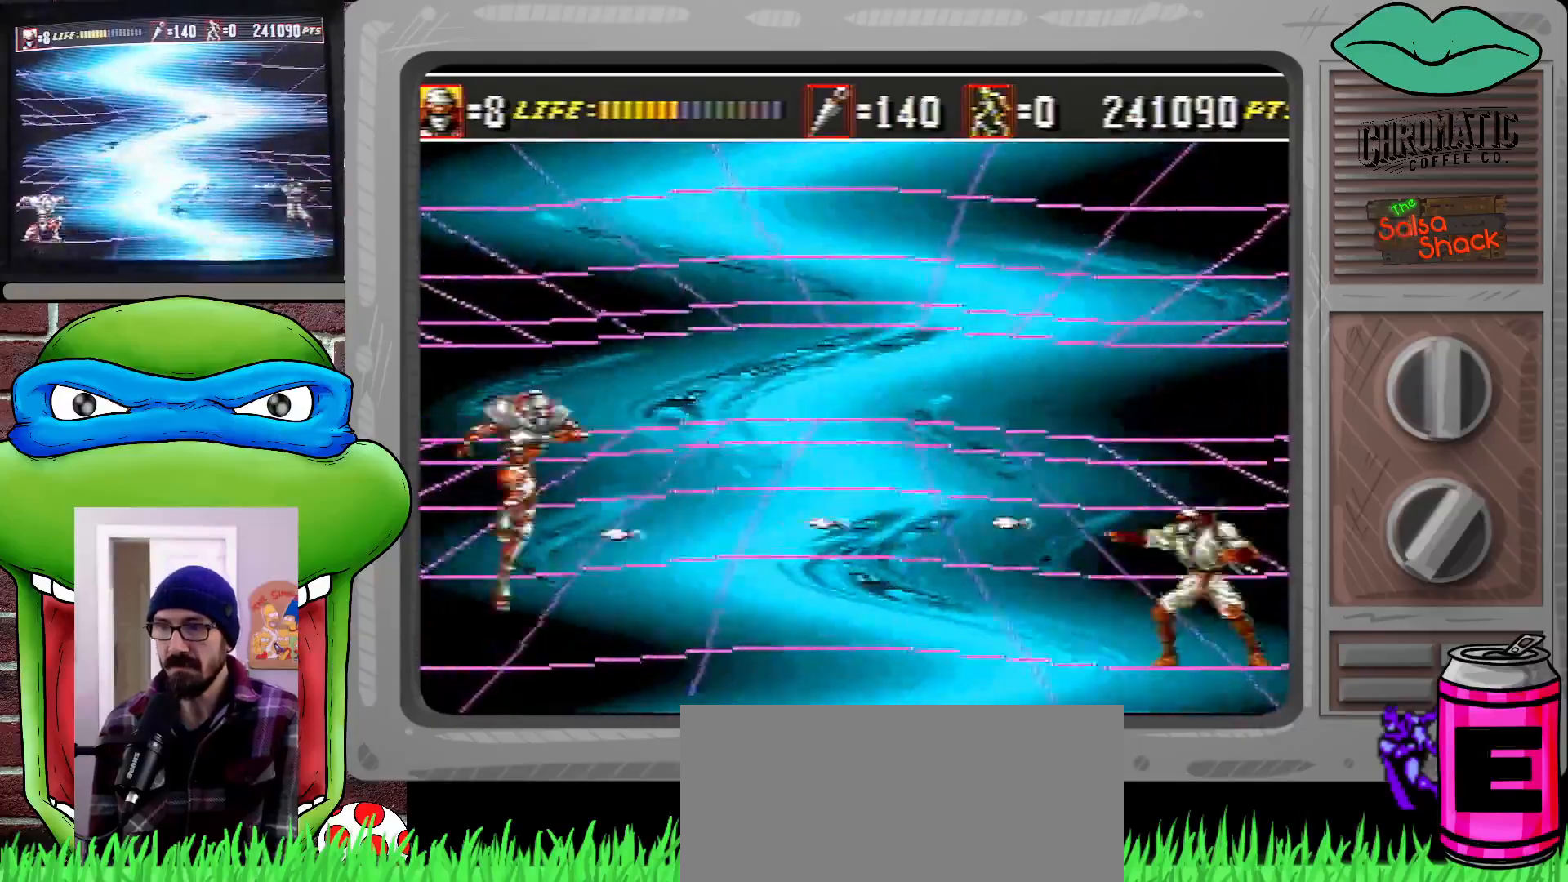
{"buttons": ["DPAD_LEFT"], "events": [[67, "B", "up"], [67, "C", "up"], [133, "B", "down"], [133, "C", "down"], [200, "B", "up"], [200, "C", "up"], [333, "DPAD_LEFT", "down"], [433, "DPAD_LEFT", "up"], [467, "DPAD_LEFT", "down"]]}
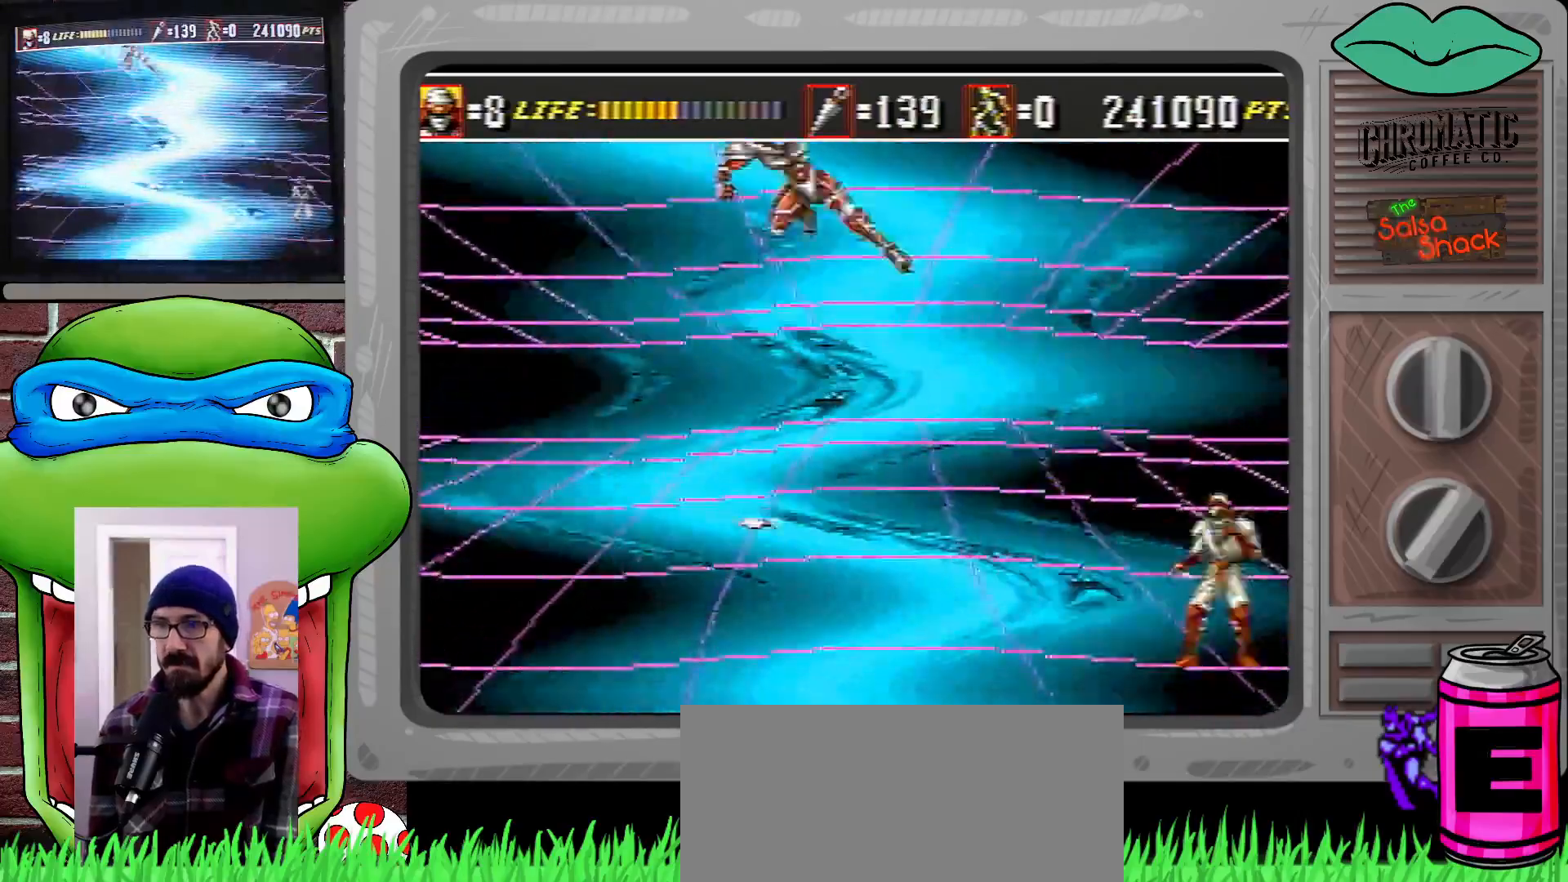
{"buttons": ["B", "C", "DPAD_DOWN", "DPAD_RIGHT"], "events": [[167, "DPAD_DOWN", "down"], [433, "DPAD_LEFT", "up"], [433, "DPAD_RIGHT", "down"], [467, "B", "down"], [500, "C", "down"]]}
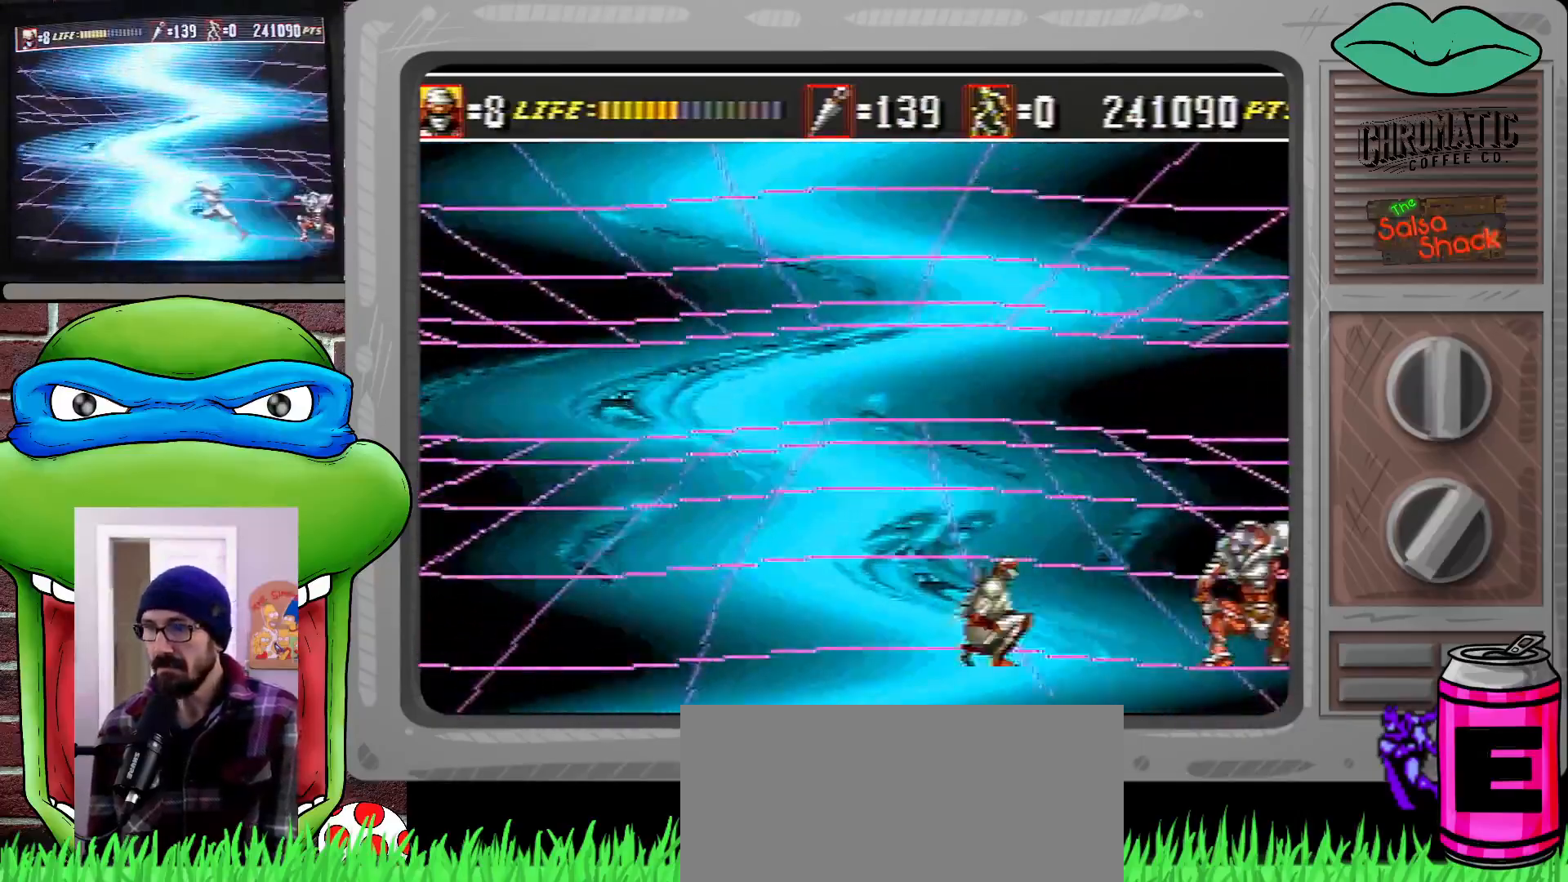
{"buttons": ["DPAD_LEFT"], "events": [[33, "DPAD_DOWN", "up"], [33, "DPAD_RIGHT", "up"], [67, "B", "up"], [67, "C", "up"], [133, "B", "down"], [200, "B", "up"], [267, "B", "down"], [333, "B", "up"], [367, "DPAD_LEFT", "down"]]}
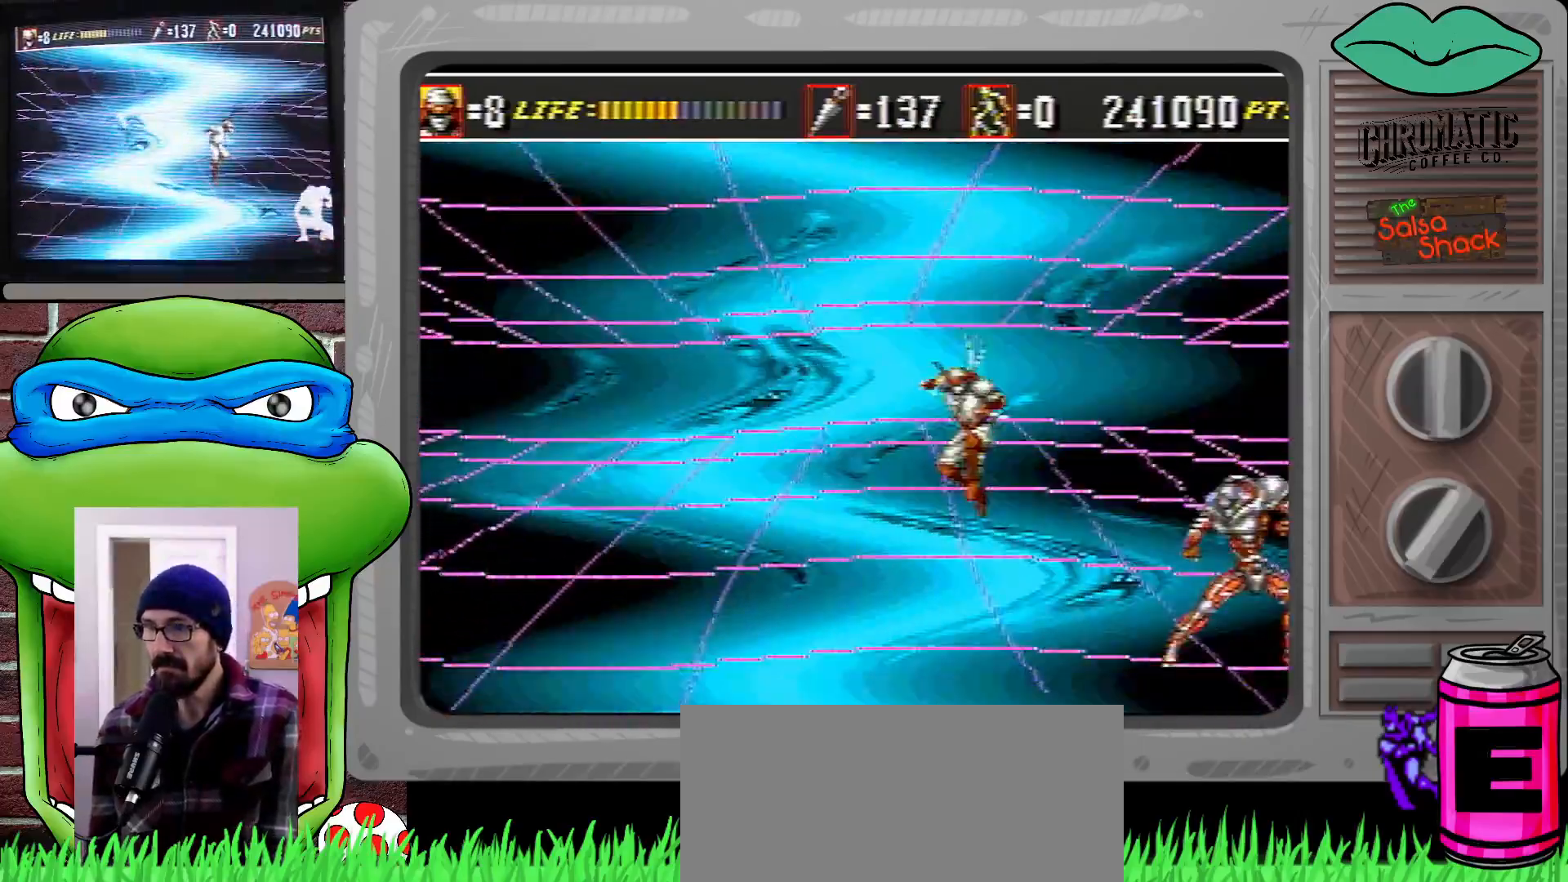
{"buttons": ["C", "DPAD_LEFT"], "events": [[433, "C", "down"]]}
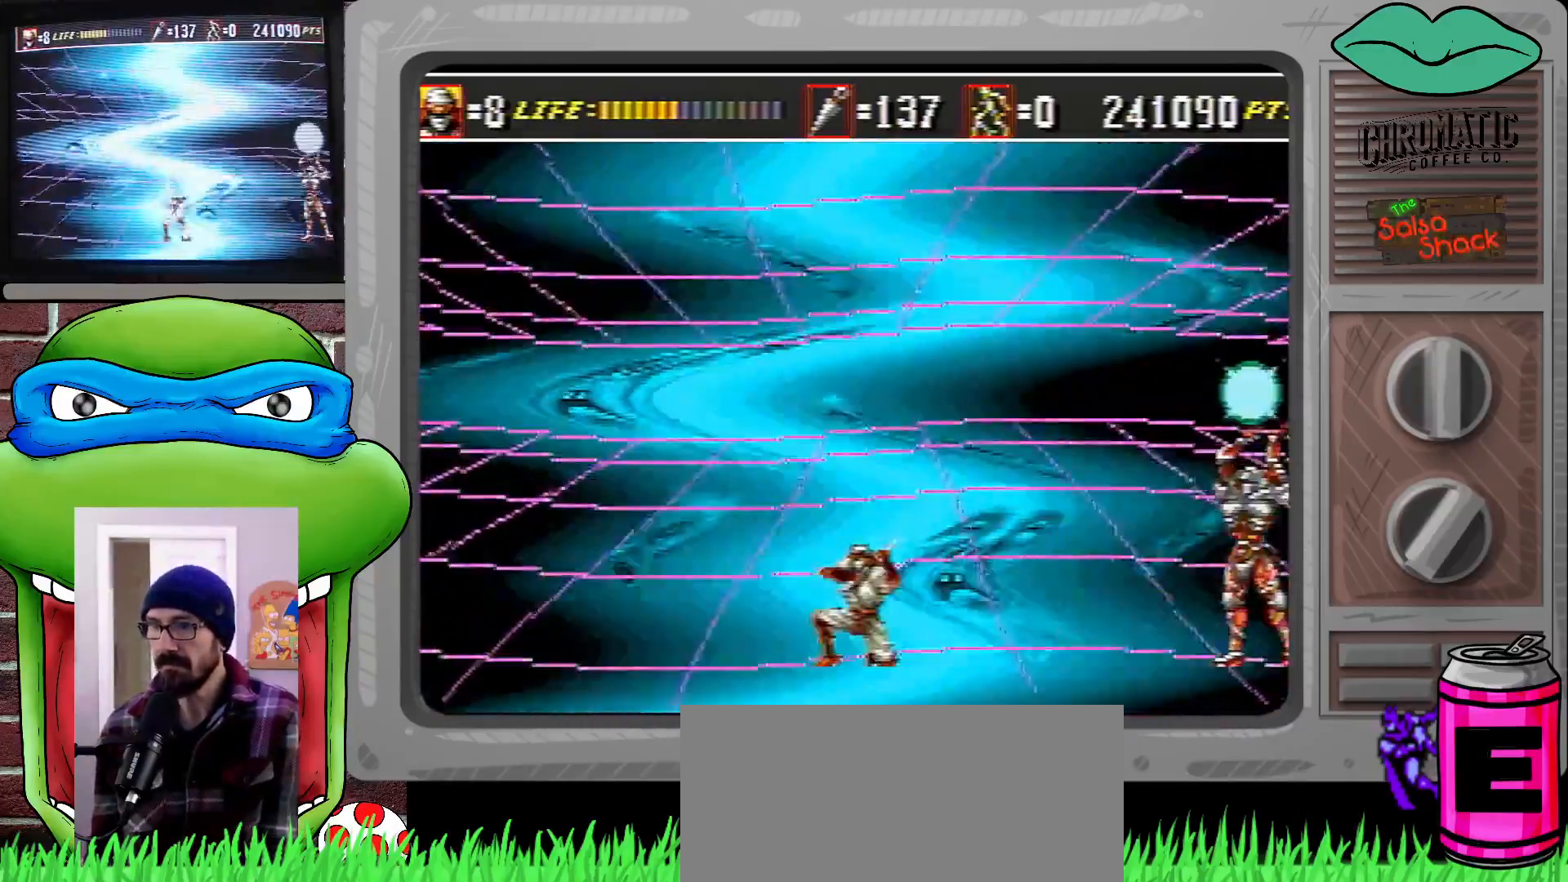
{"buttons": ["C", "DPAD_LEFT"], "events": [[233, "C", "up"], [467, "C", "down"]]}
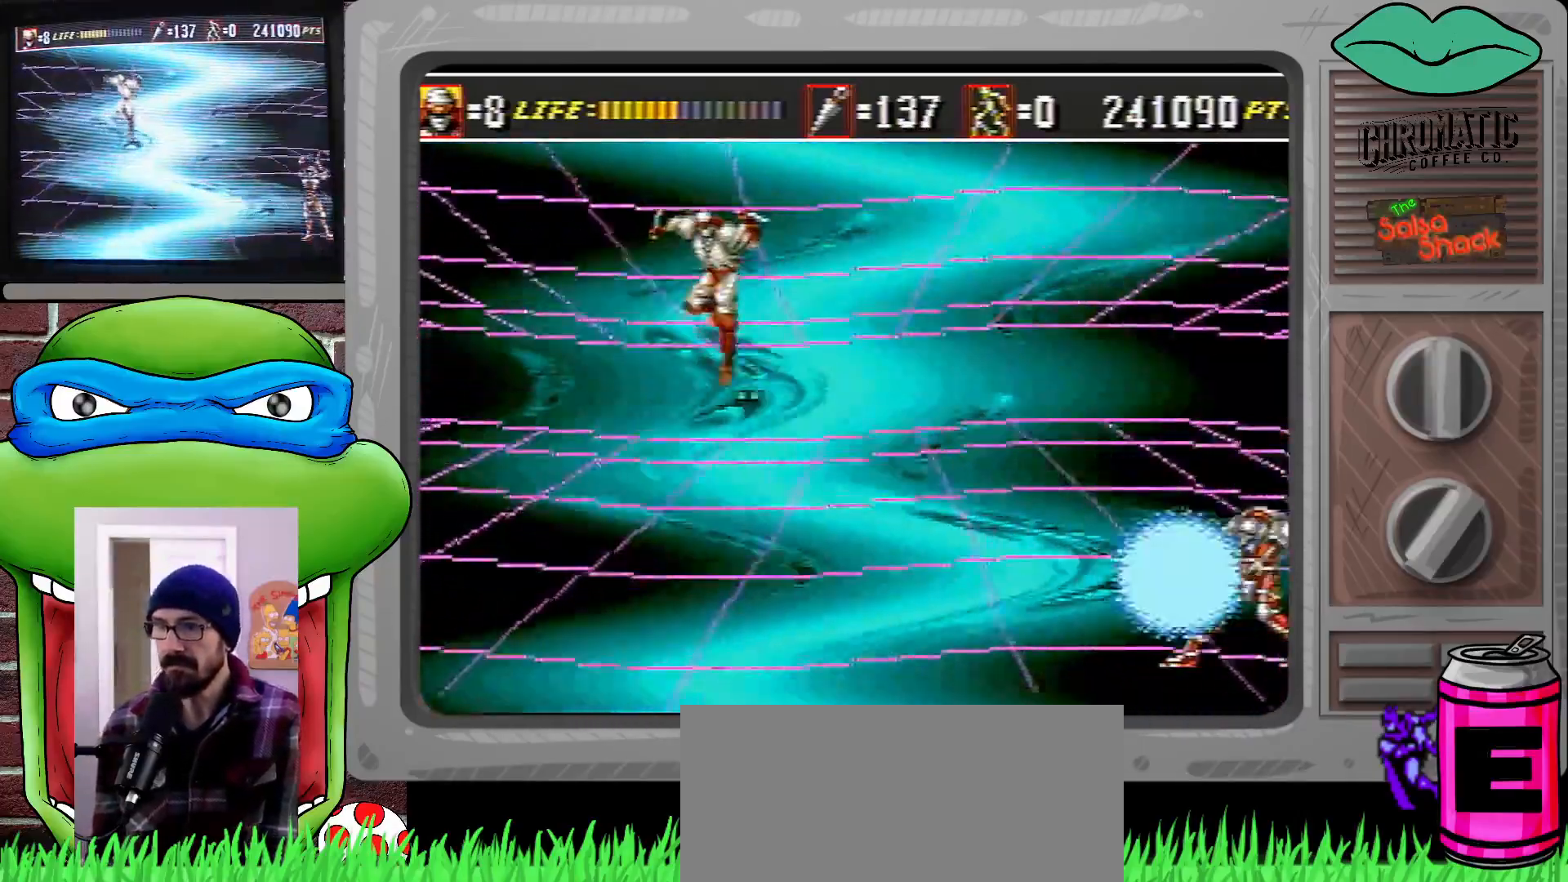
{"buttons": ["C", "DPAD_UP", "DPAD_RIGHT"], "events": [[400, "DPAD_UP", "down"], [433, "DPAD_DOWN", "down"], [433, "DPAD_LEFT", "up"], [433, "DPAD_RIGHT", "down"], [433, "DPAD_UP", "up"], [467, "DPAD_DOWN", "up"], [467, "DPAD_UP", "down"]]}